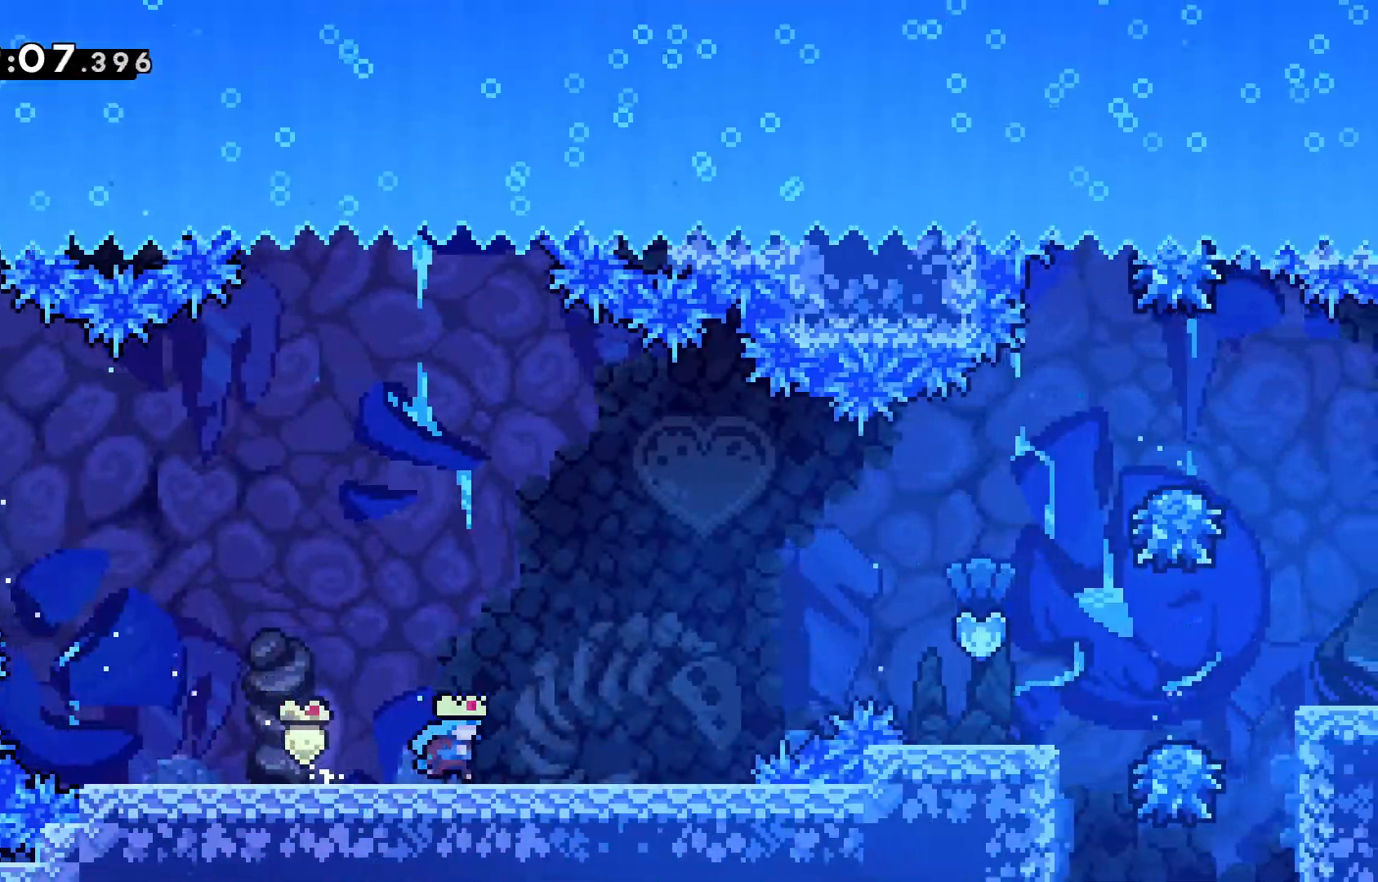
Gameplay with keyboard; each line is a JSON object with the keys held at the frame after it. "events" lists presses ("down") and releases ("up") of "dash", "demo", "down", "grab", "jump", "jump2", "left", "pause", "right" and "up" between this image and that frame as [ms after this image, input, new state], when the widget could be followed in between. No other keys are recorded. Mouse input is not recorded. Key names are as the overlay labels them; some are game actions (e.g. jump) rather than physical keys.
{"keys": ["grab", "right"], "events": []}
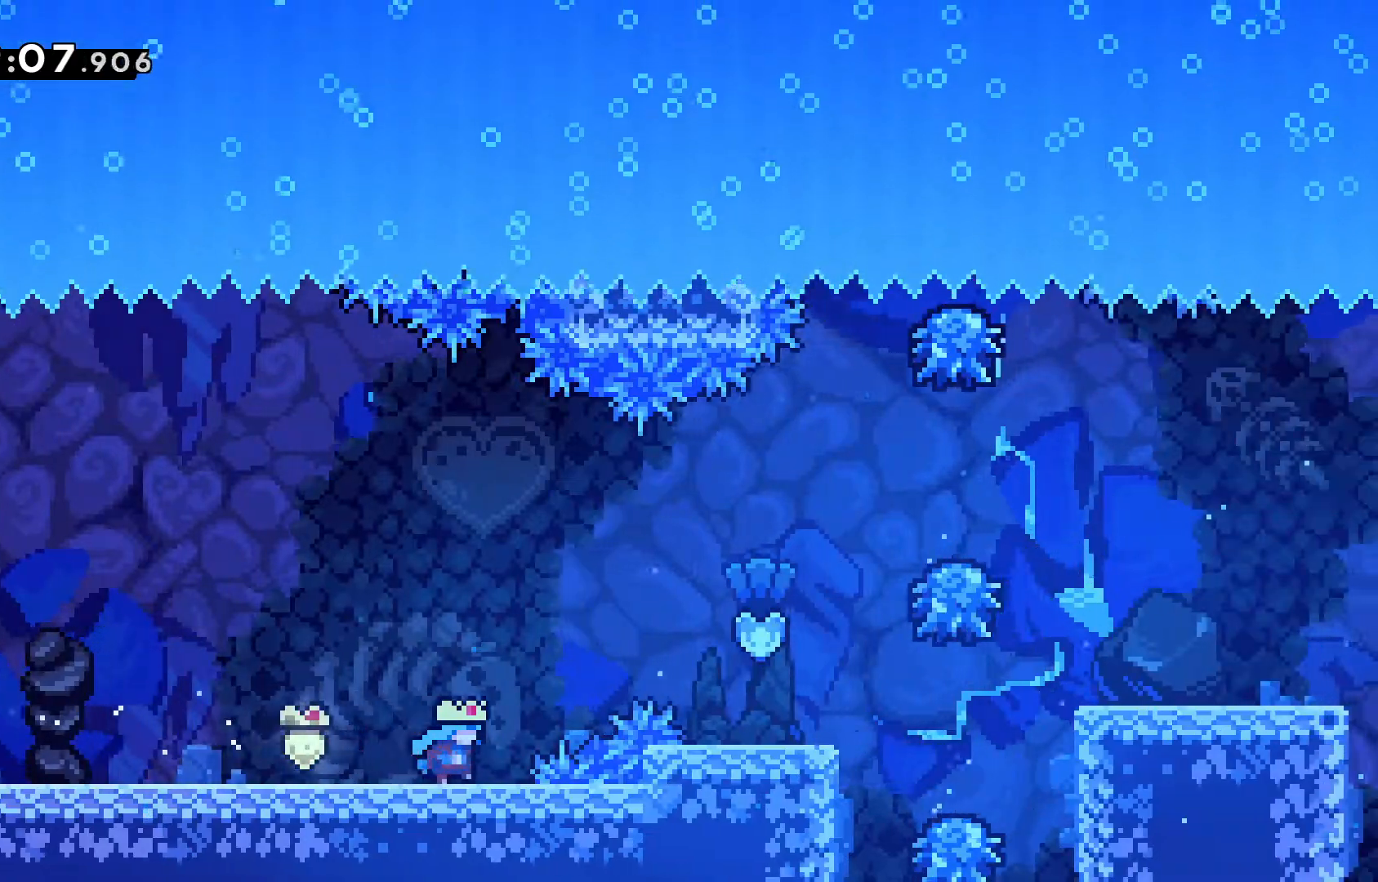
{"keys": ["grab", "jump", "left"], "events": [[17, "up", "down"], [117, "jump", "down"], [150, "right", "up"], [150, "up", "up"], [300, "left", "down"]]}
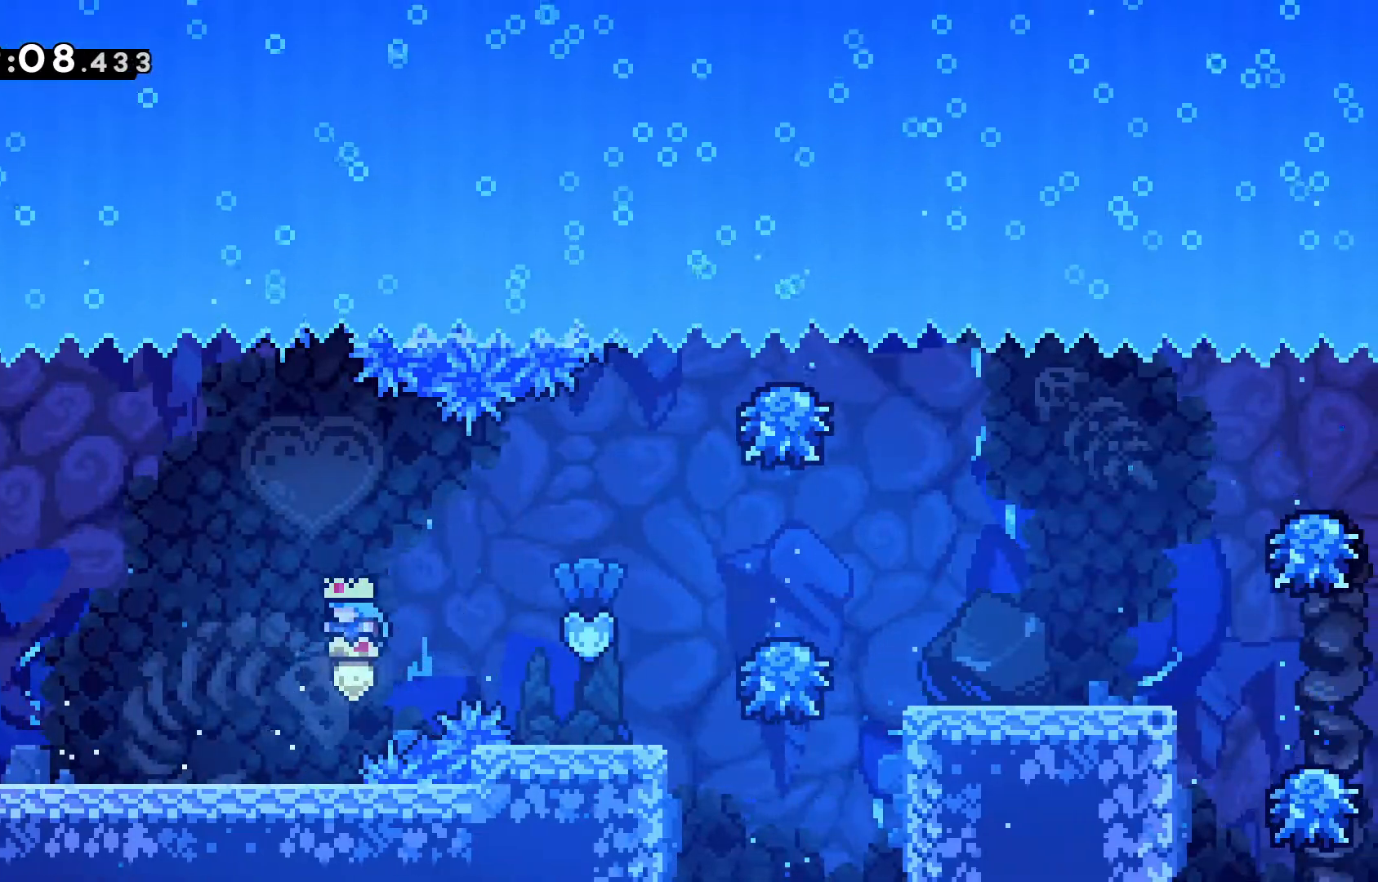
{"keys": ["grab"], "events": [[117, "jump", "up"], [117, "left", "up"]]}
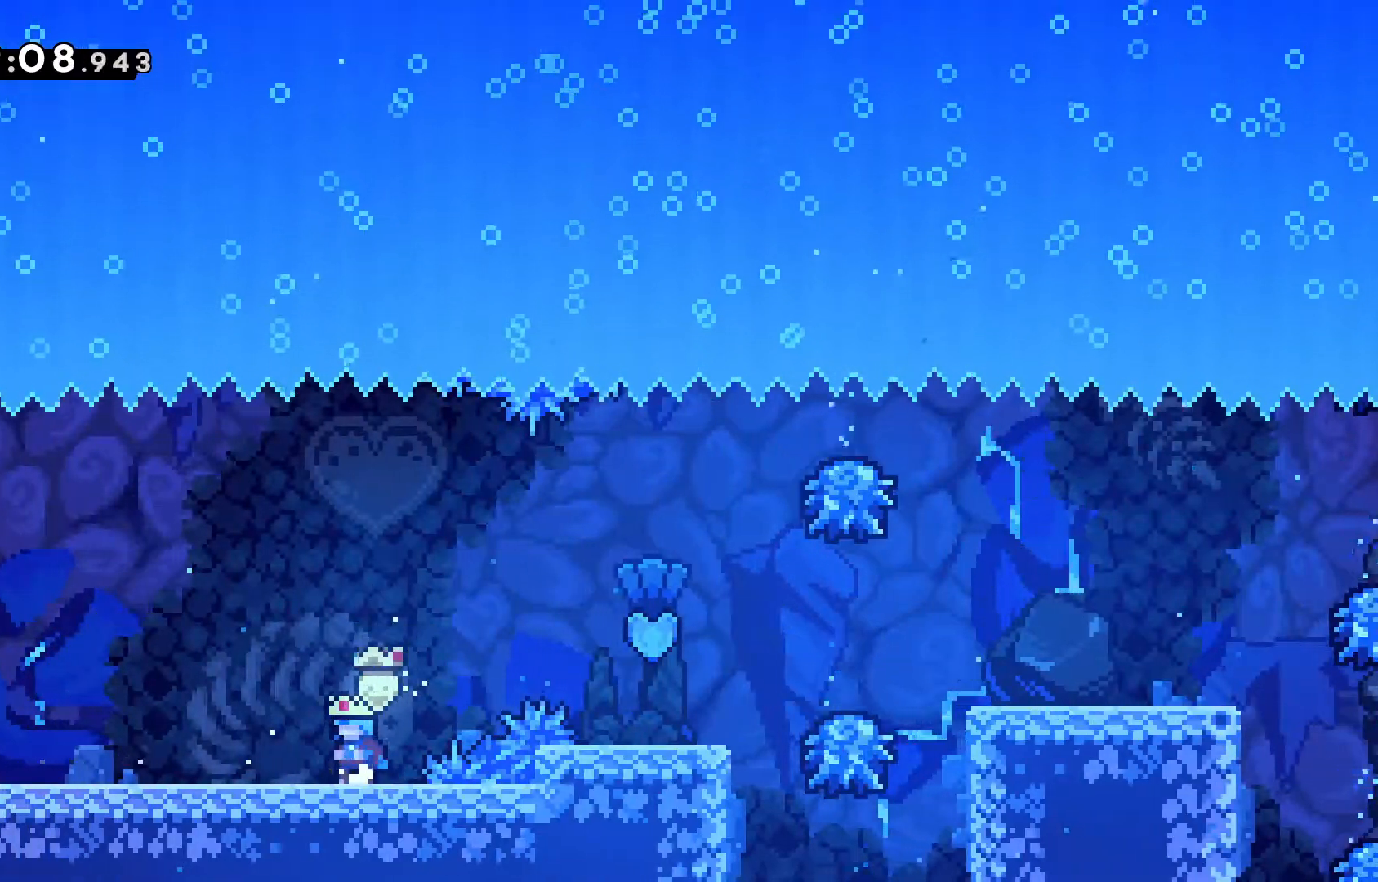
{"keys": ["grab", "right", "up"], "events": [[417, "right", "down"], [417, "up", "down"]]}
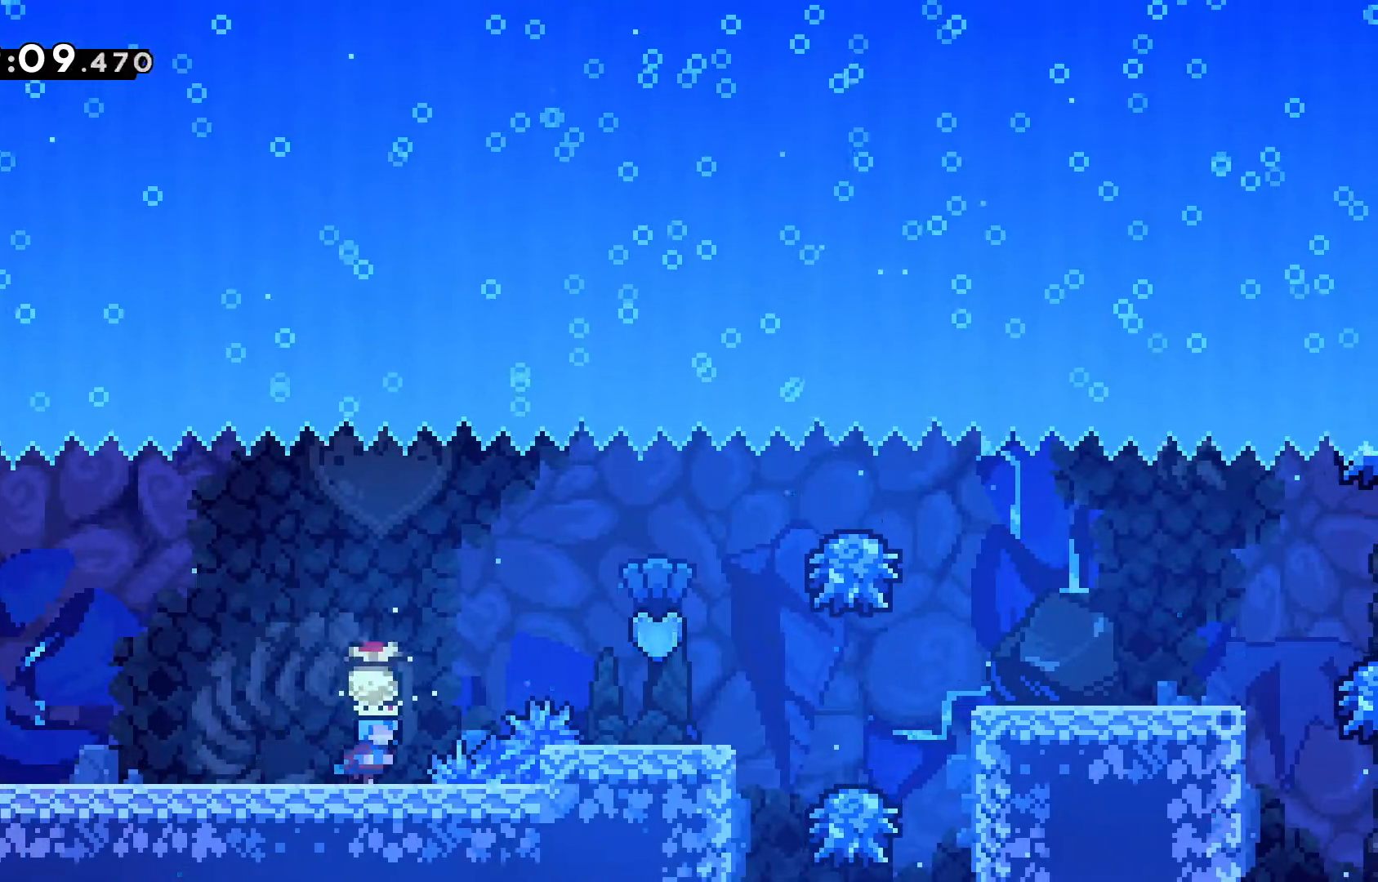
{"keys": ["grab", "jump", "right", "up"], "events": [[17, "jump", "down"]]}
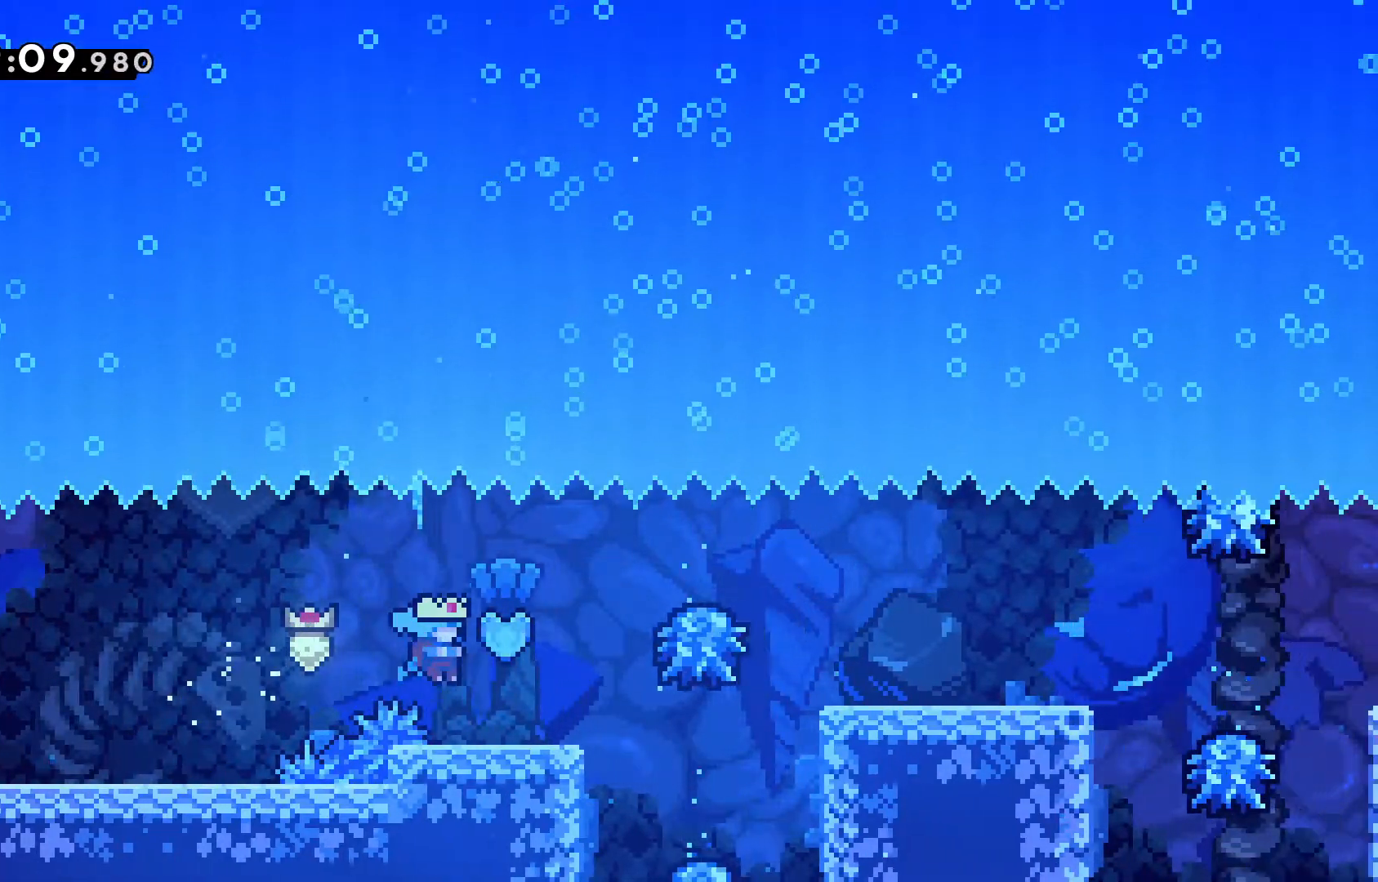
{"keys": ["grab"], "events": [[83, "right", "up"], [83, "up", "up"], [117, "jump", "up"]]}
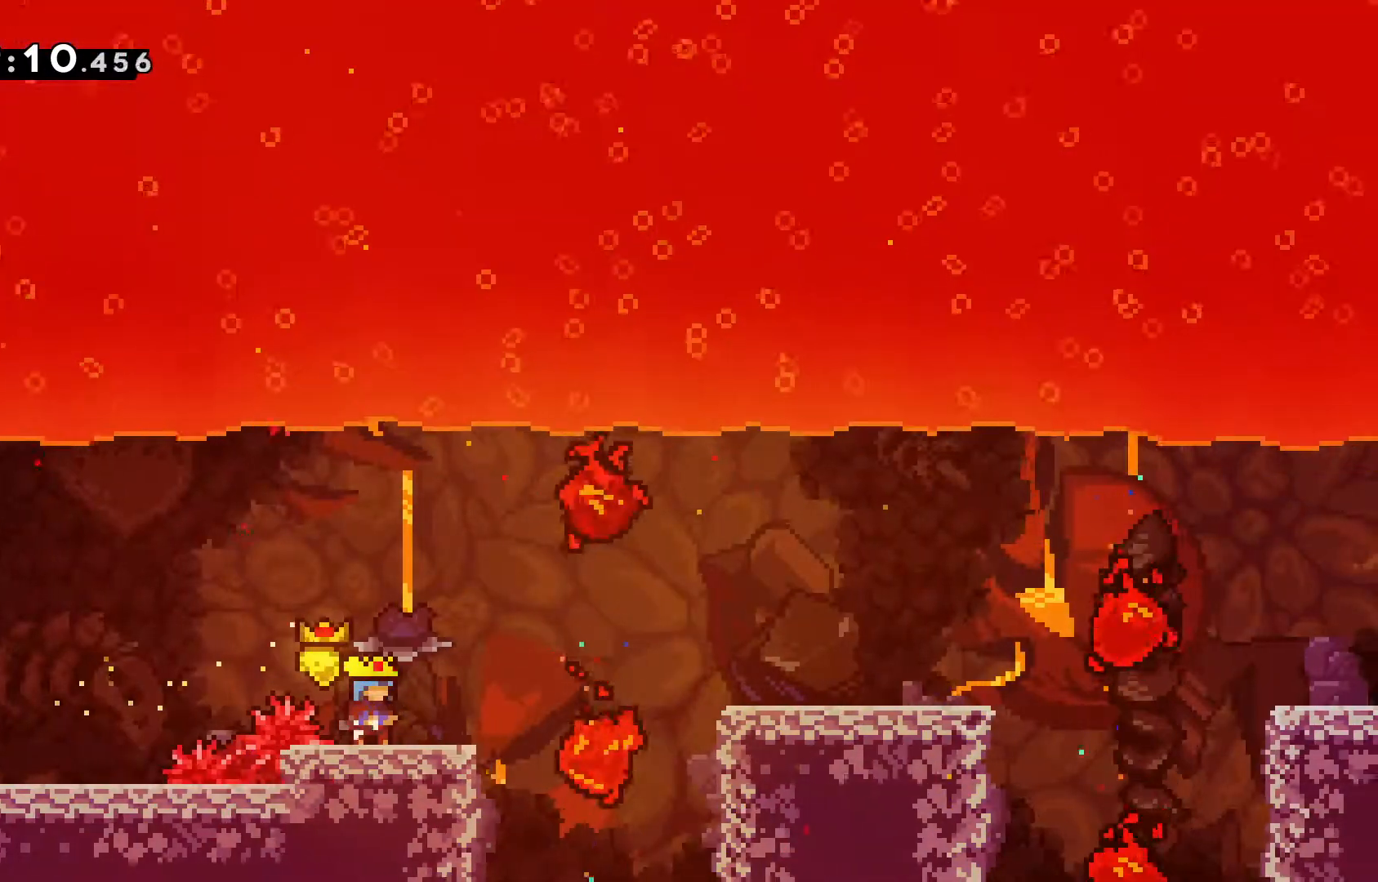
{"keys": ["grab", "jump", "right", "up"], "events": [[367, "right", "down"], [367, "up", "down"], [467, "jump", "down"]]}
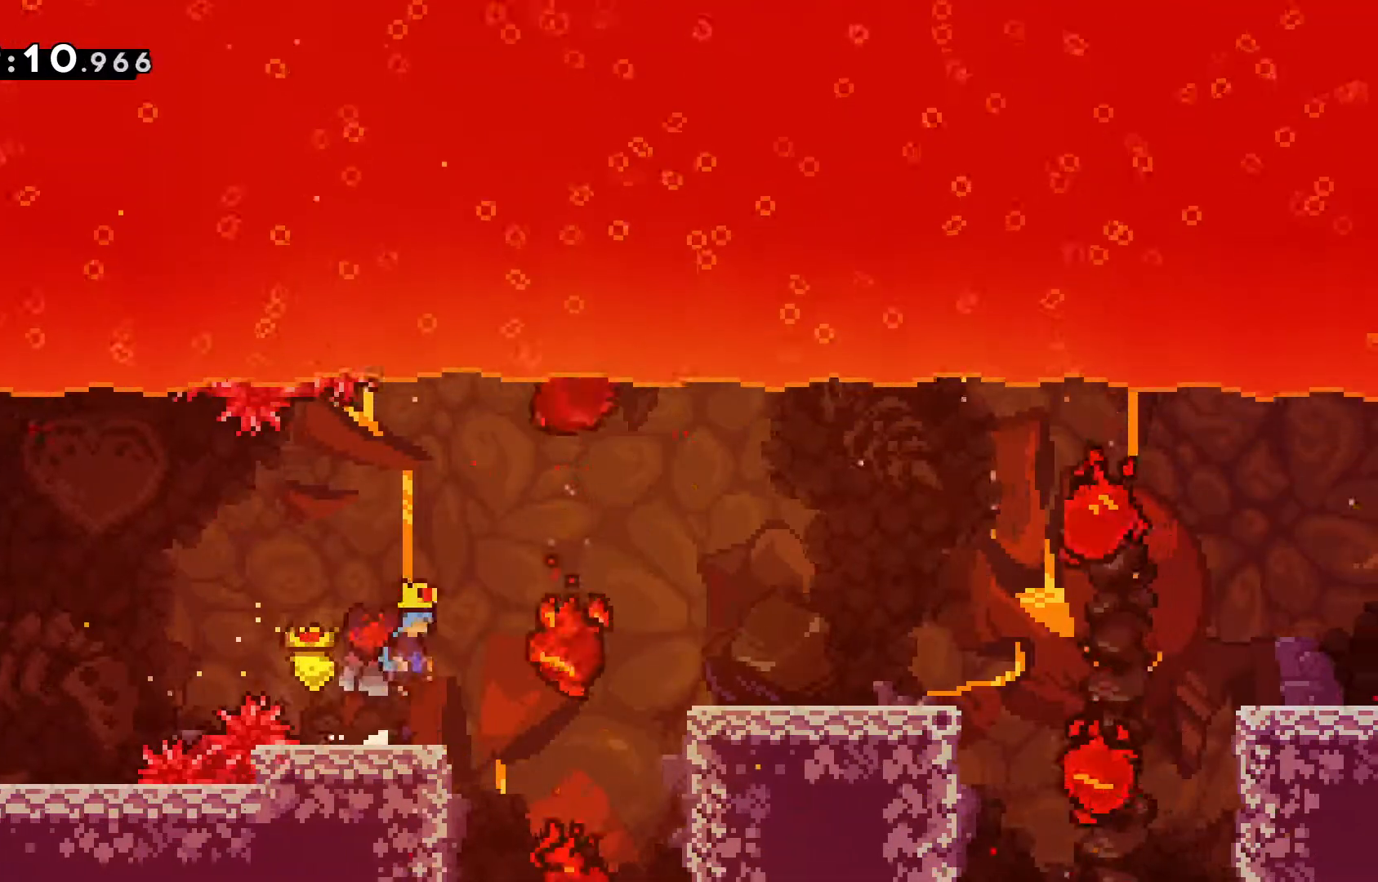
{"keys": ["grab", "jump", "right", "up"], "events": []}
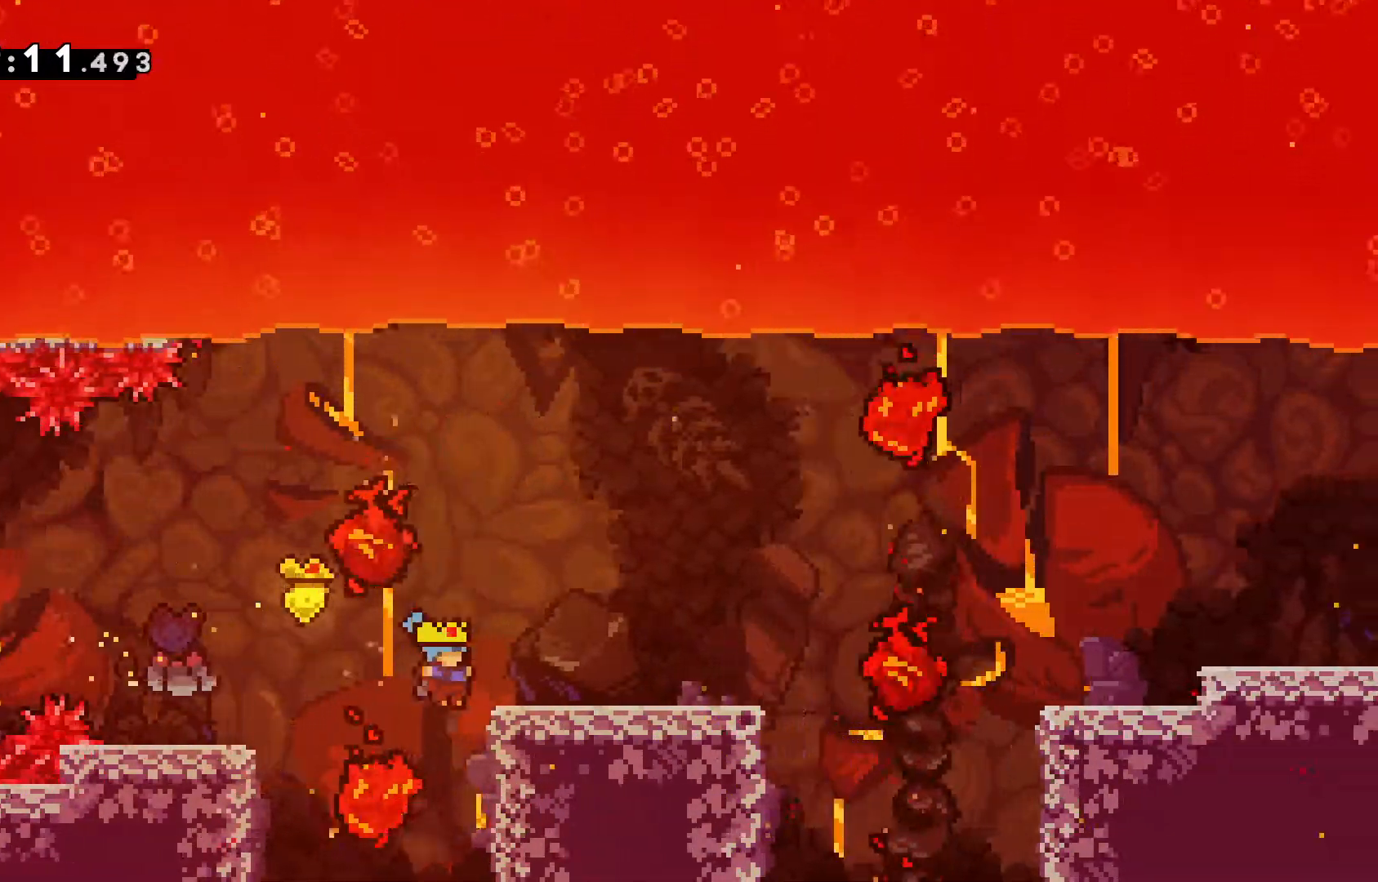
{"keys": ["grab", "right", "up"], "events": [[33, "jump", "up"], [133, "jump", "down"], [267, "jump", "up"]]}
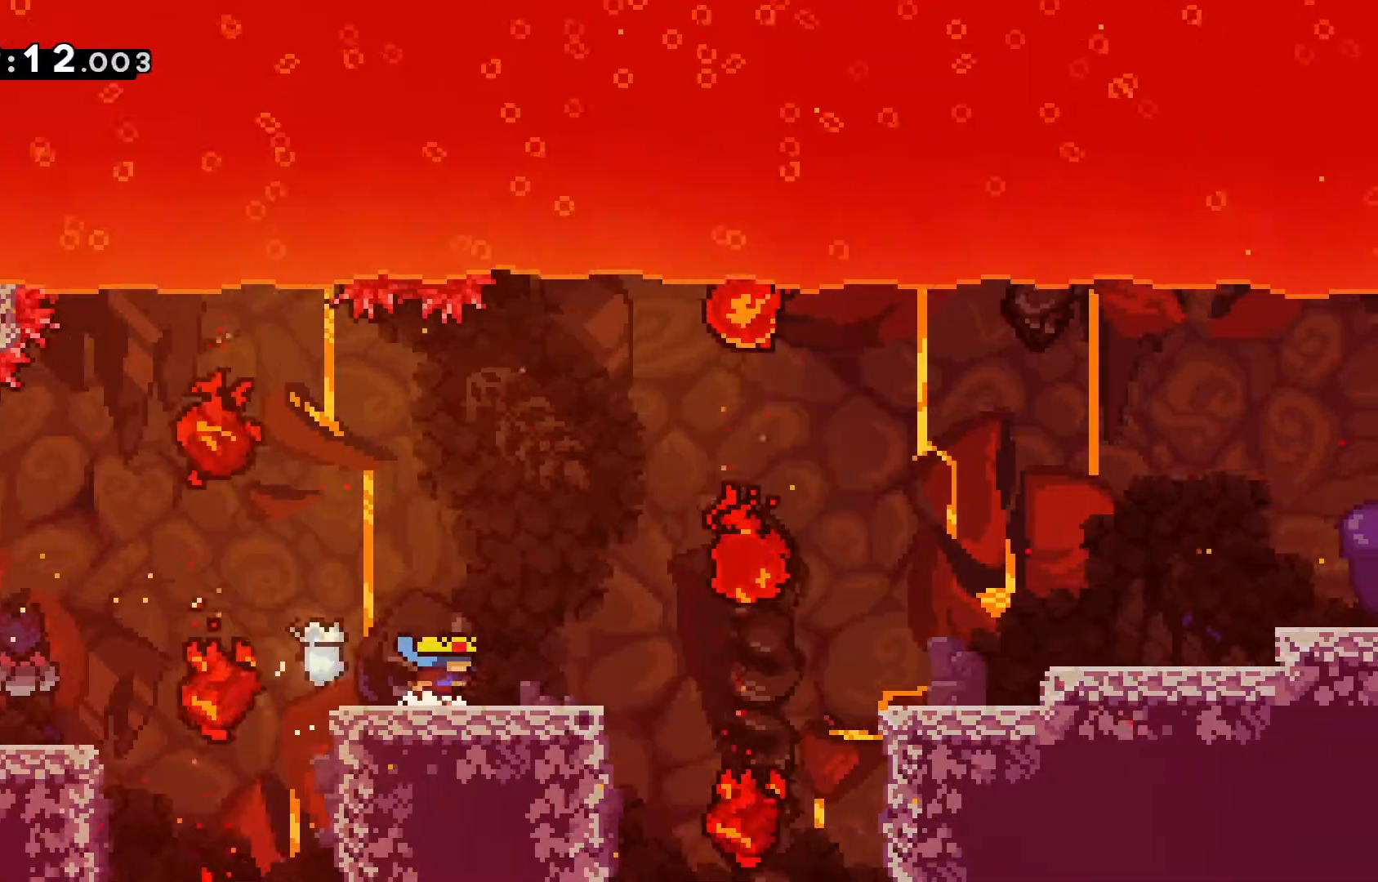
{"keys": ["grab"], "events": [[50, "up", "up"], [133, "right", "up"]]}
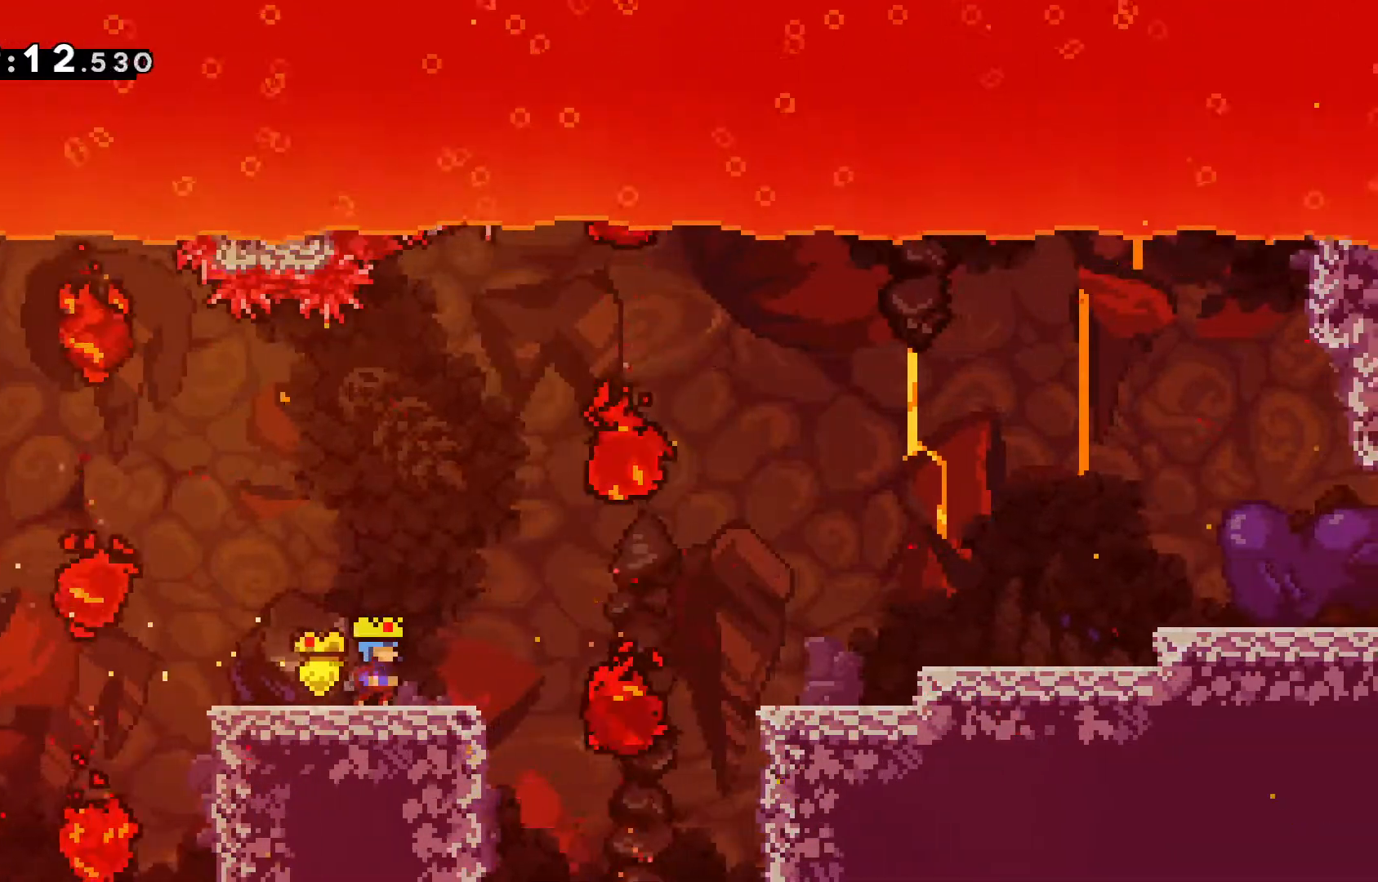
{"keys": ["grab", "jump", "right", "up"], "events": [[17, "right", "down"], [100, "right", "up"], [350, "right", "down"], [350, "up", "down"], [433, "jump", "down"]]}
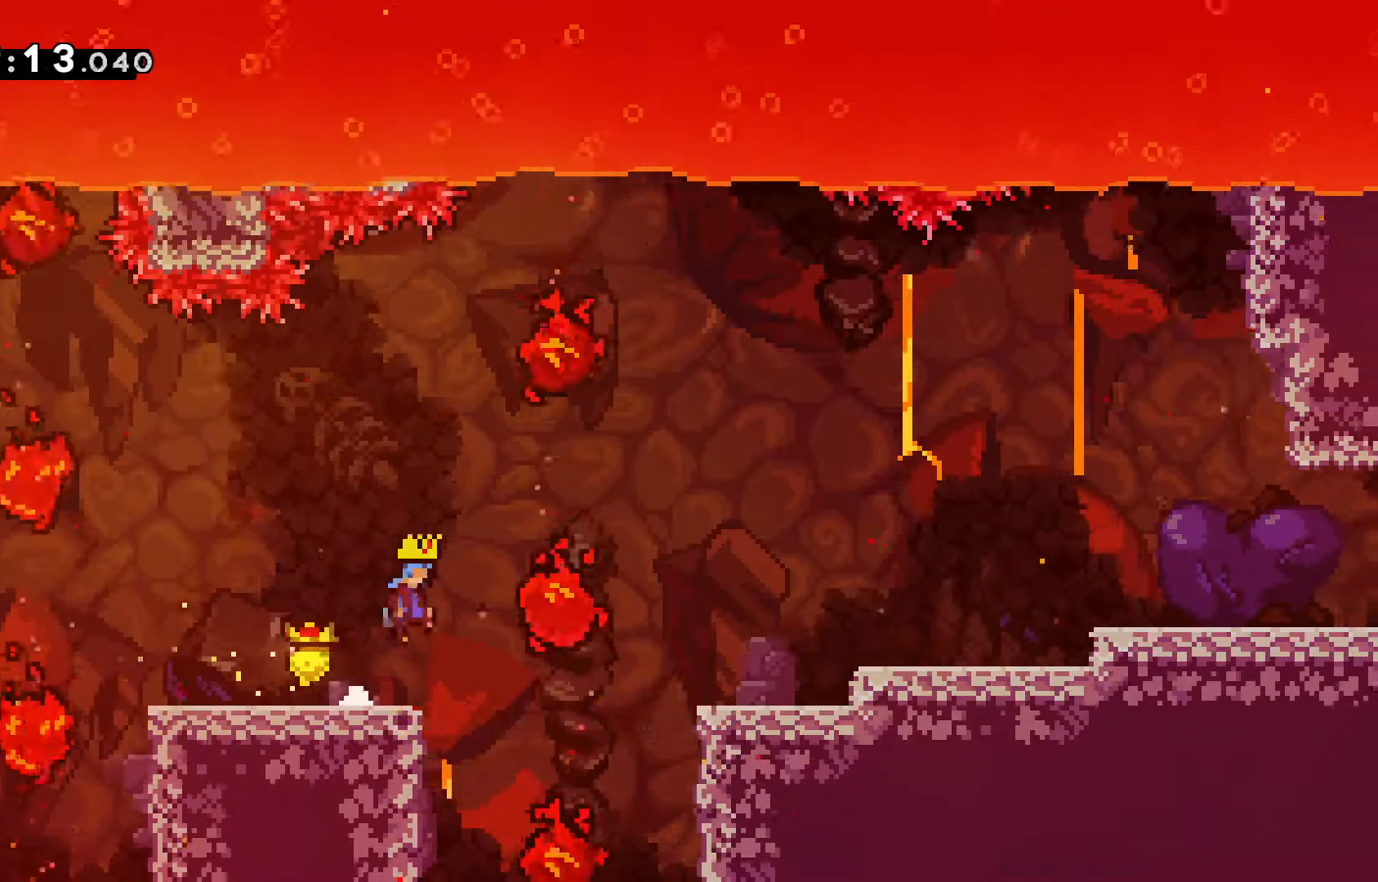
{"keys": ["grab", "jump", "right", "up"], "events": []}
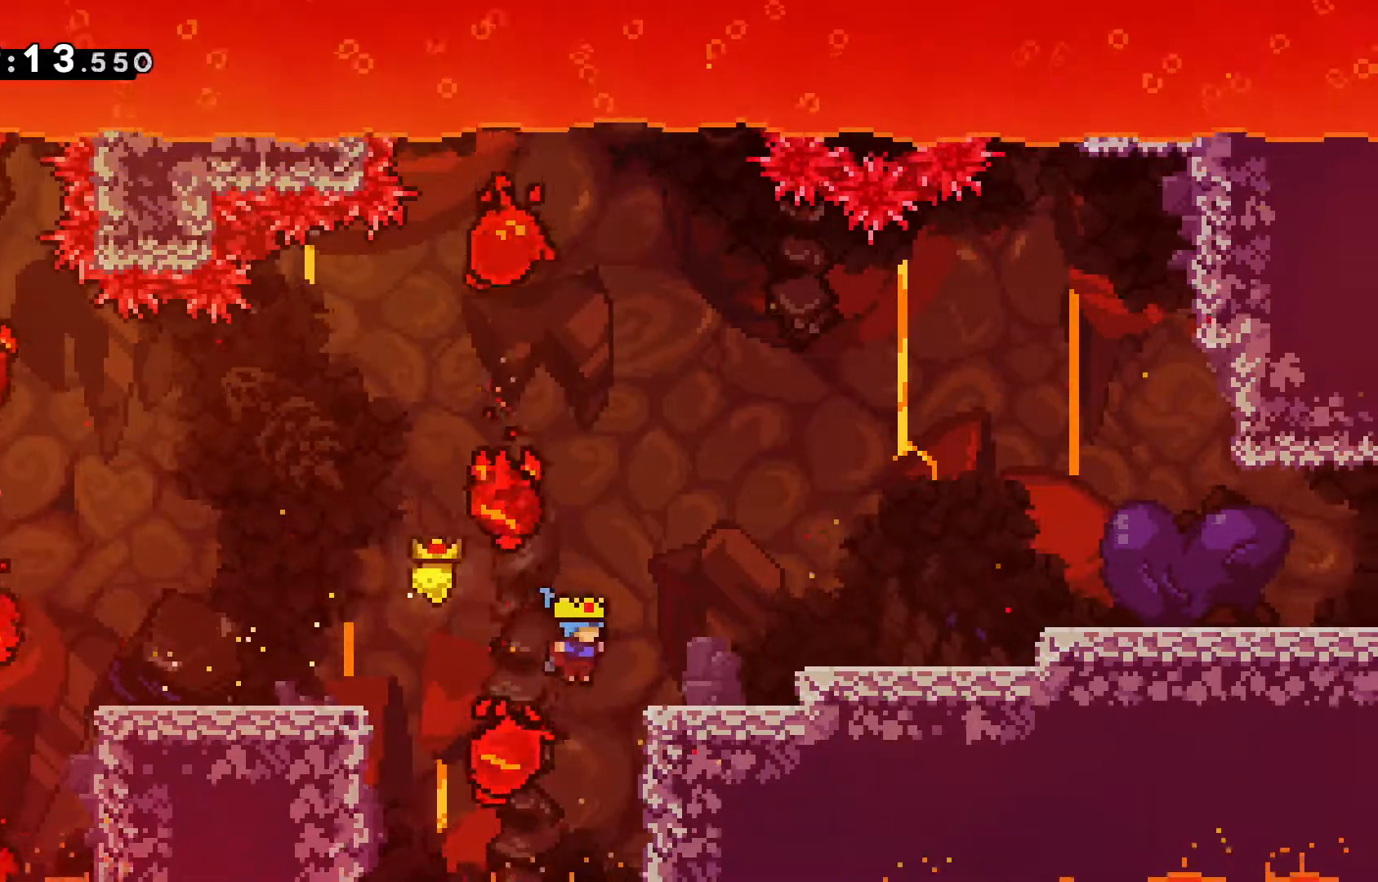
{"keys": ["grab"], "events": [[100, "jump", "up"], [133, "jump", "down"], [333, "jump", "up"], [417, "right", "up"], [417, "up", "up"]]}
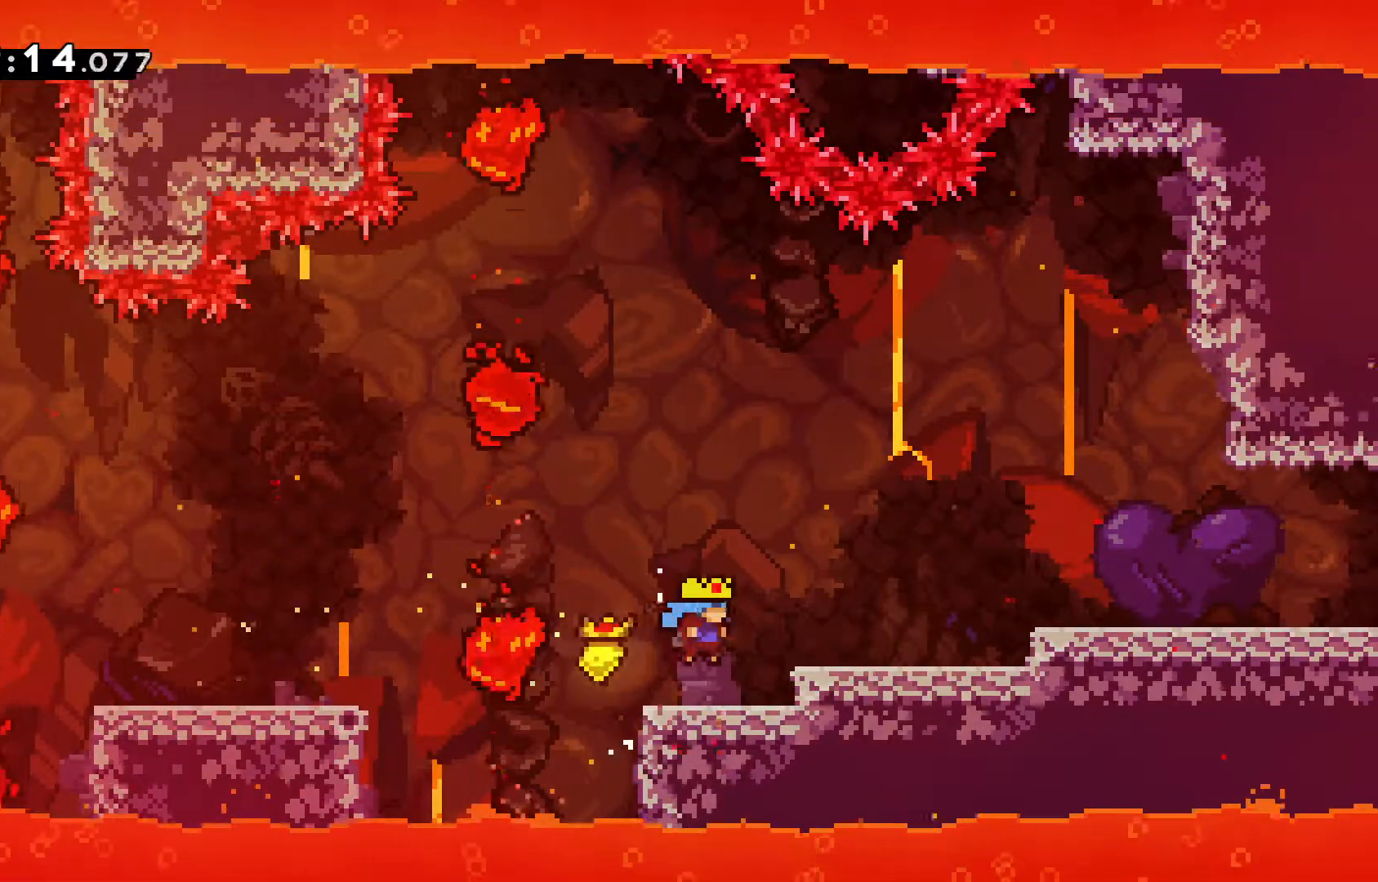
{"keys": ["grab", "jump", "right"], "events": [[67, "jump", "down"], [67, "right", "down"], [150, "jump", "up"], [433, "jump", "down"]]}
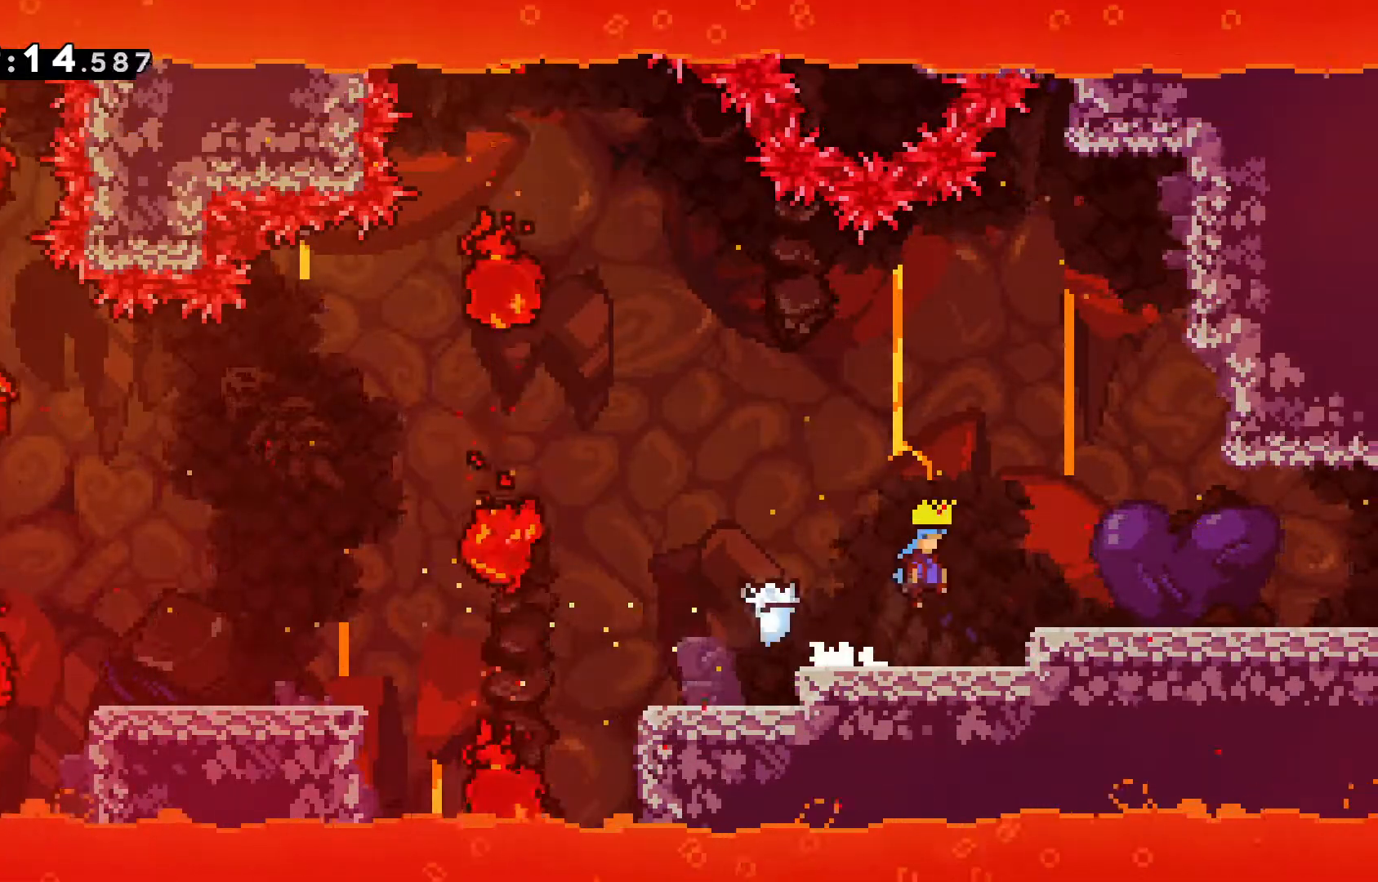
{"keys": ["right"], "events": [[83, "jump", "up"], [267, "grab", "up"]]}
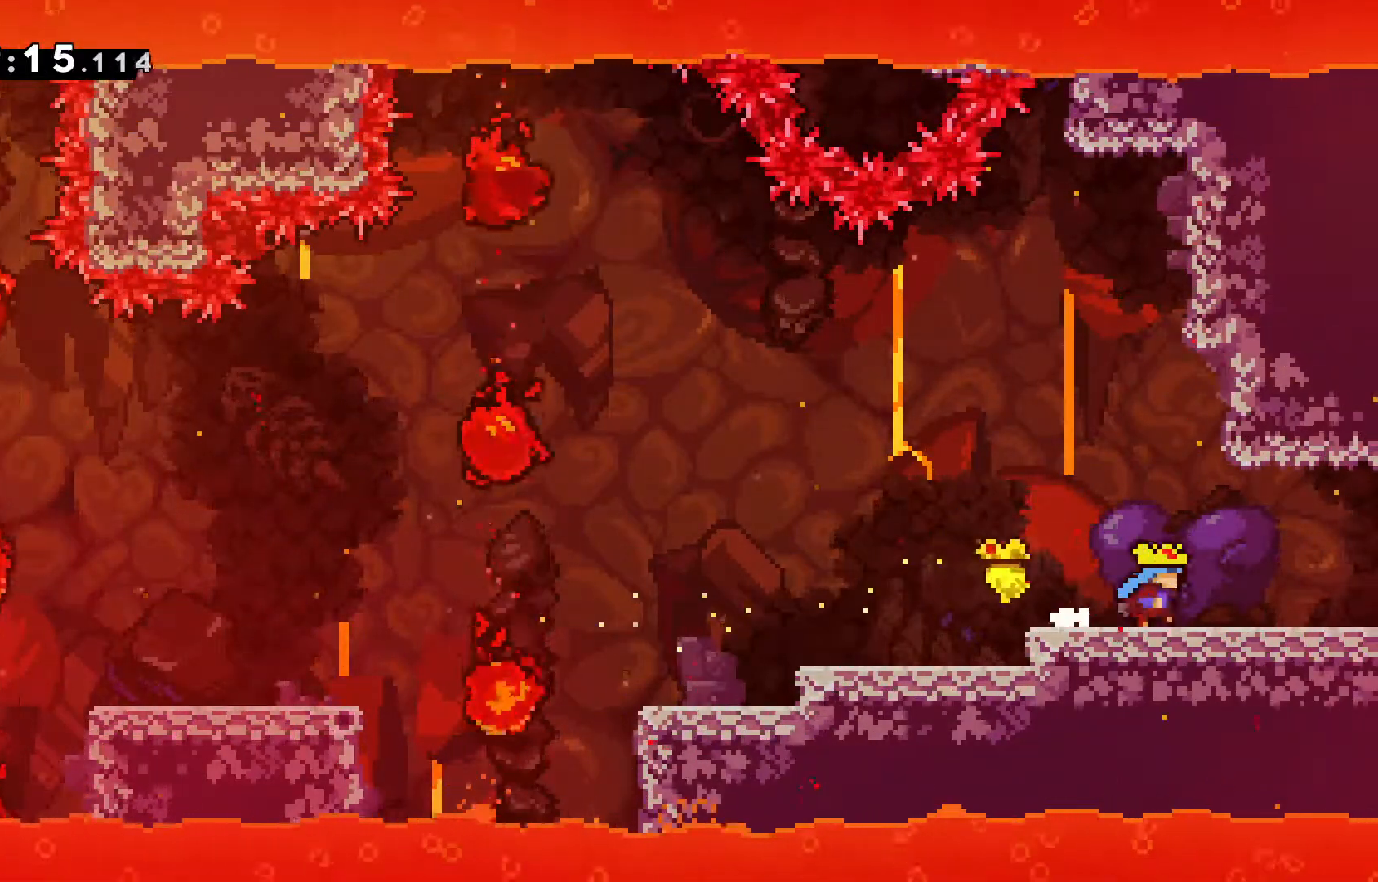
{"keys": ["right"], "events": []}
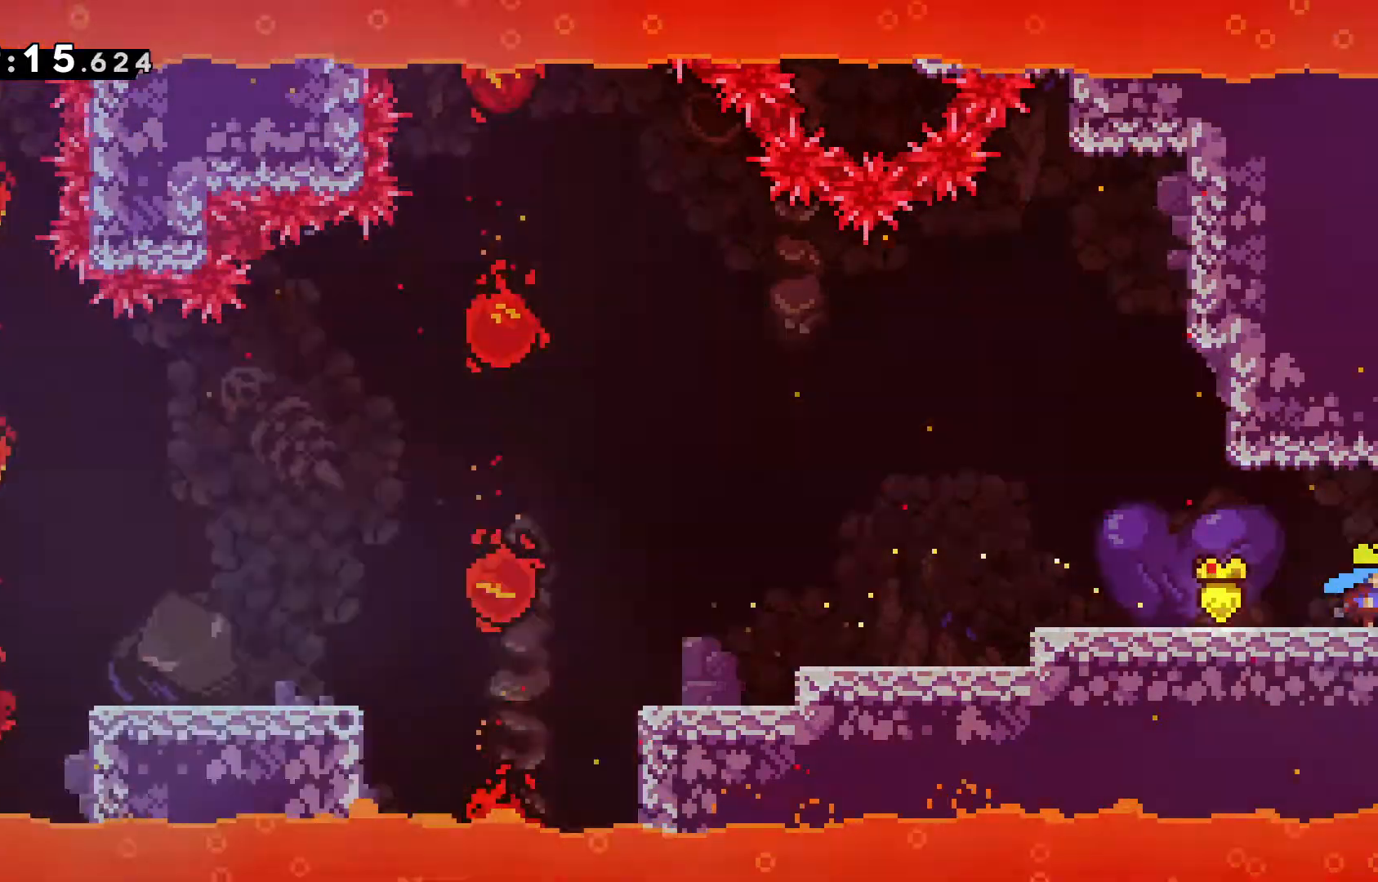
{"keys": ["grab", "right"], "events": [[67, "grab", "down"]]}
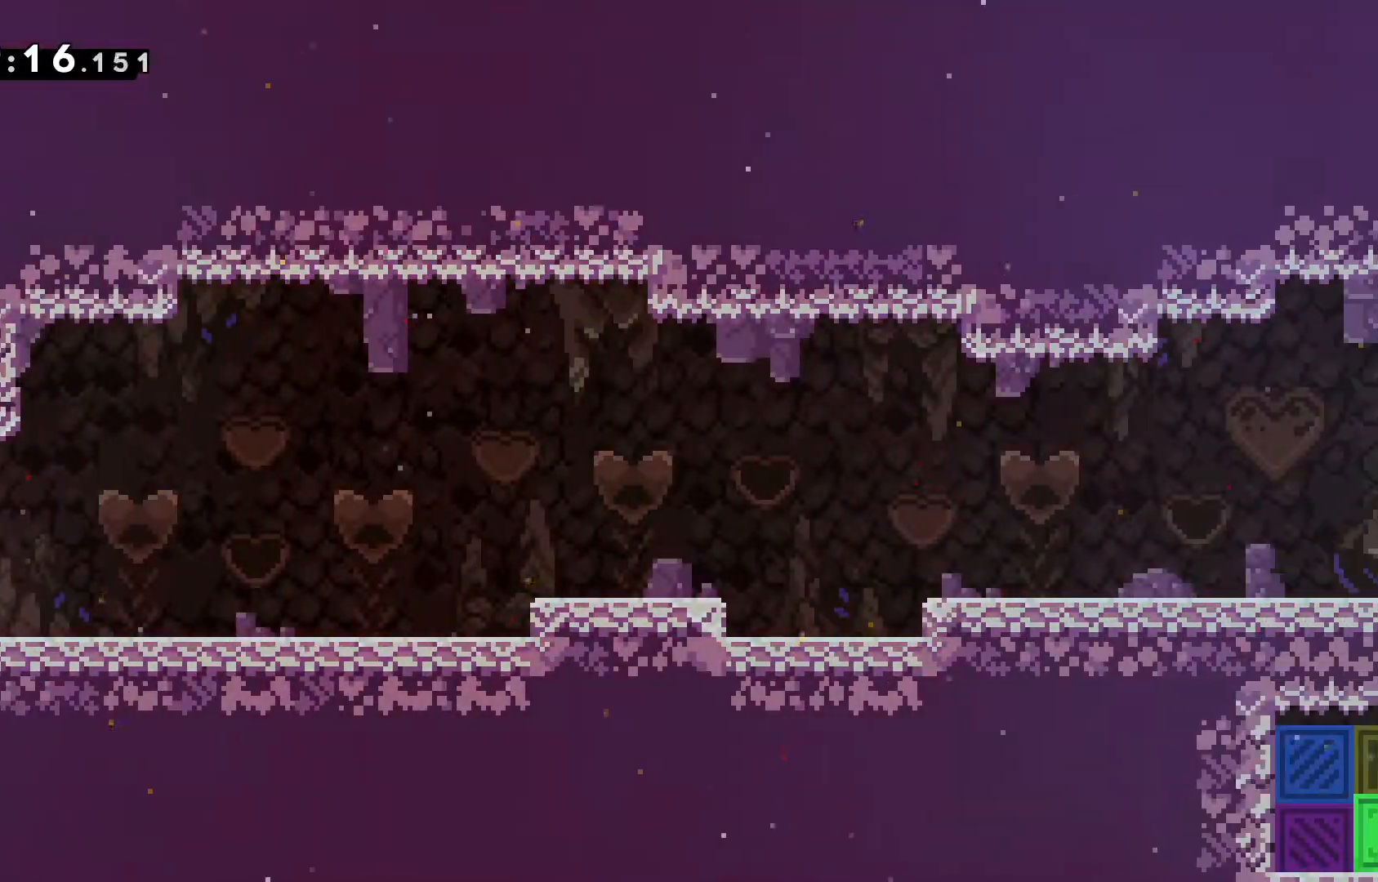
{"keys": ["down", "grab", "right"], "events": [[317, "down", "down"], [350, "dash", "down"], [450, "dash", "up"]]}
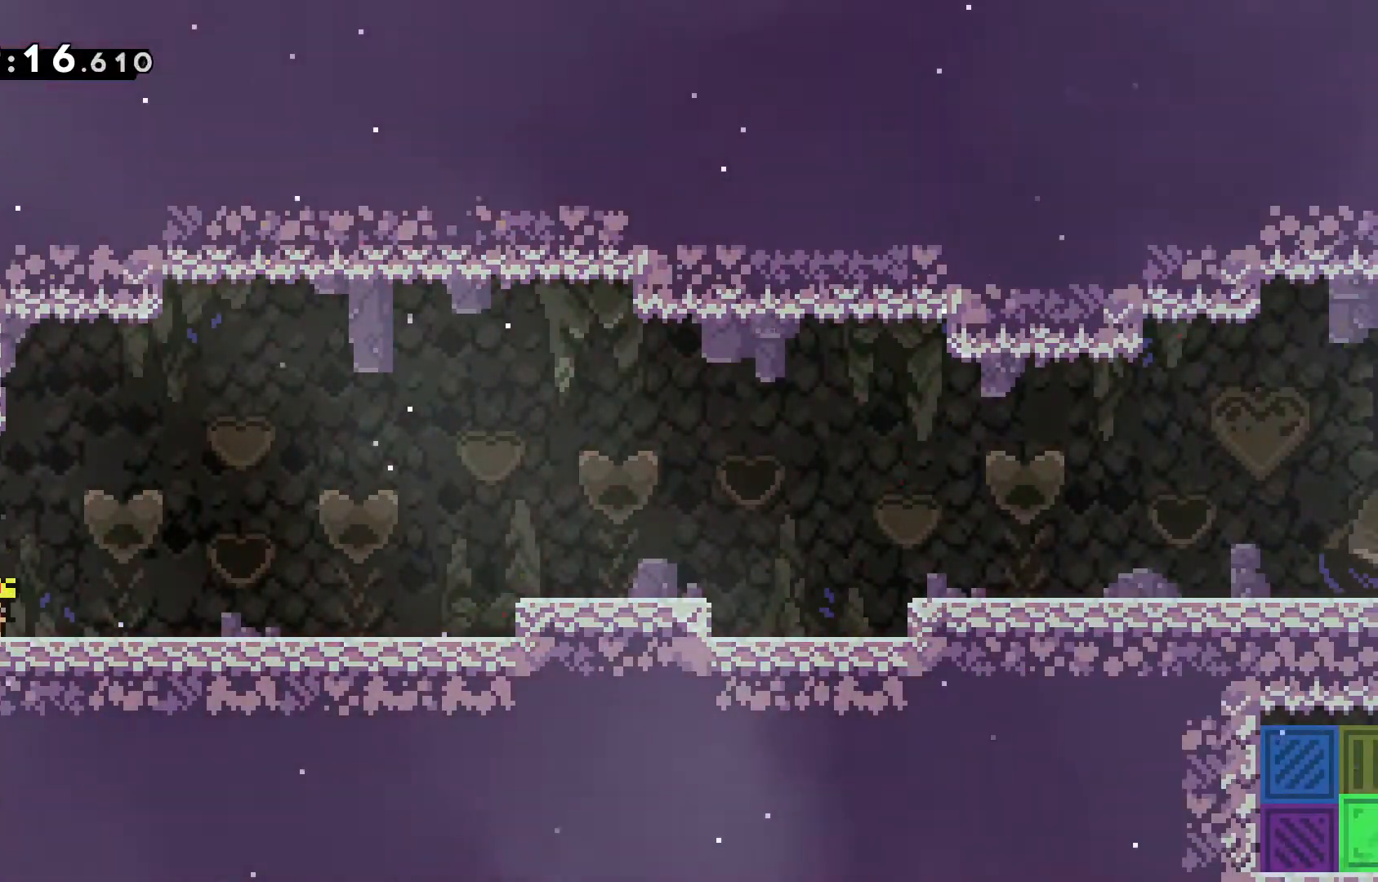
{"keys": ["dash", "down", "grab", "right"], "events": [[50, "jump", "down"], [333, "jump", "up"], [417, "dash", "down"]]}
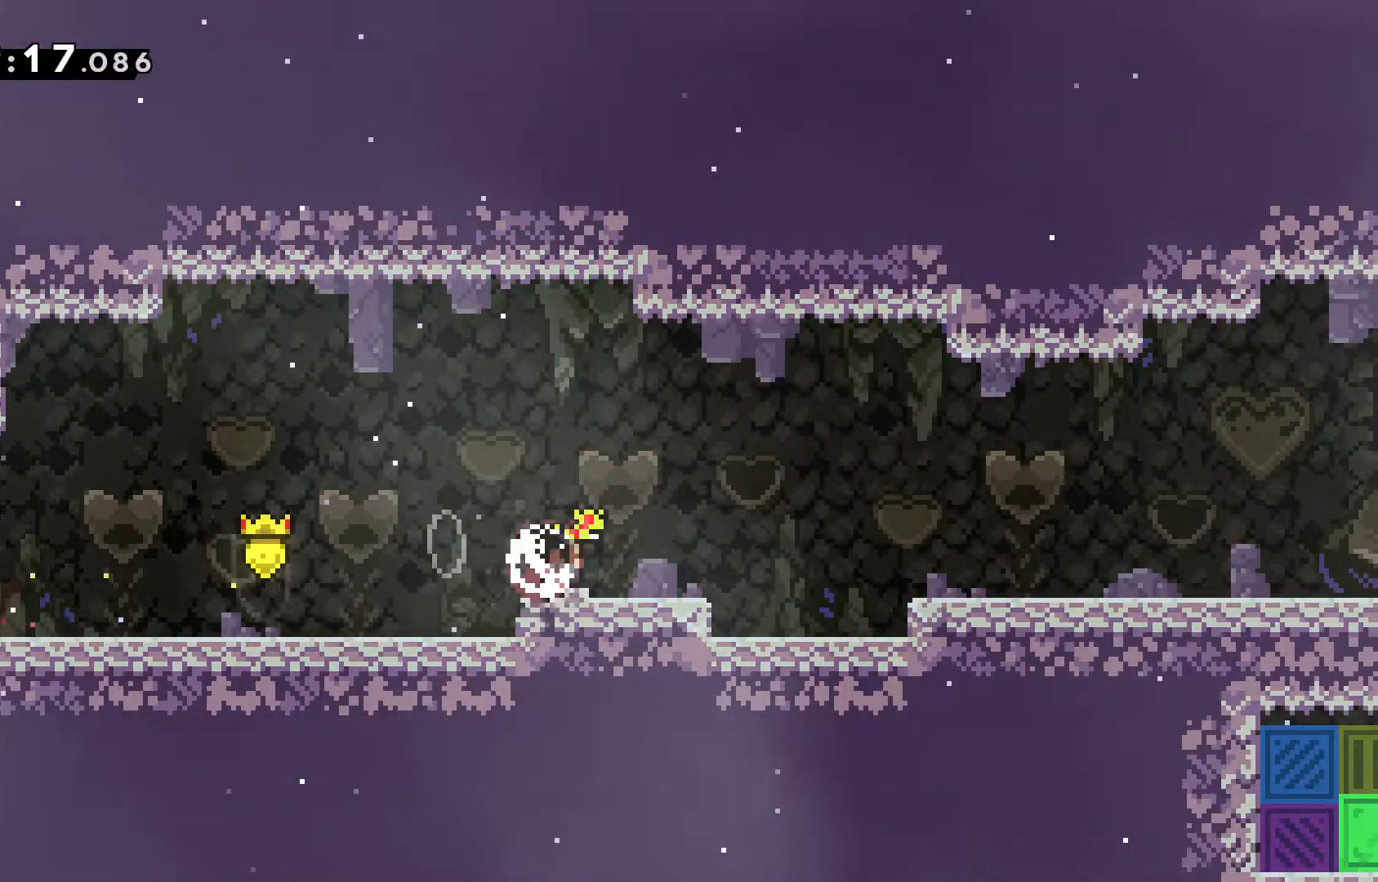
{"keys": ["grab", "jump"], "events": [[67, "dash", "up"], [100, "jump", "down"], [250, "down", "up"], [250, "right", "up"]]}
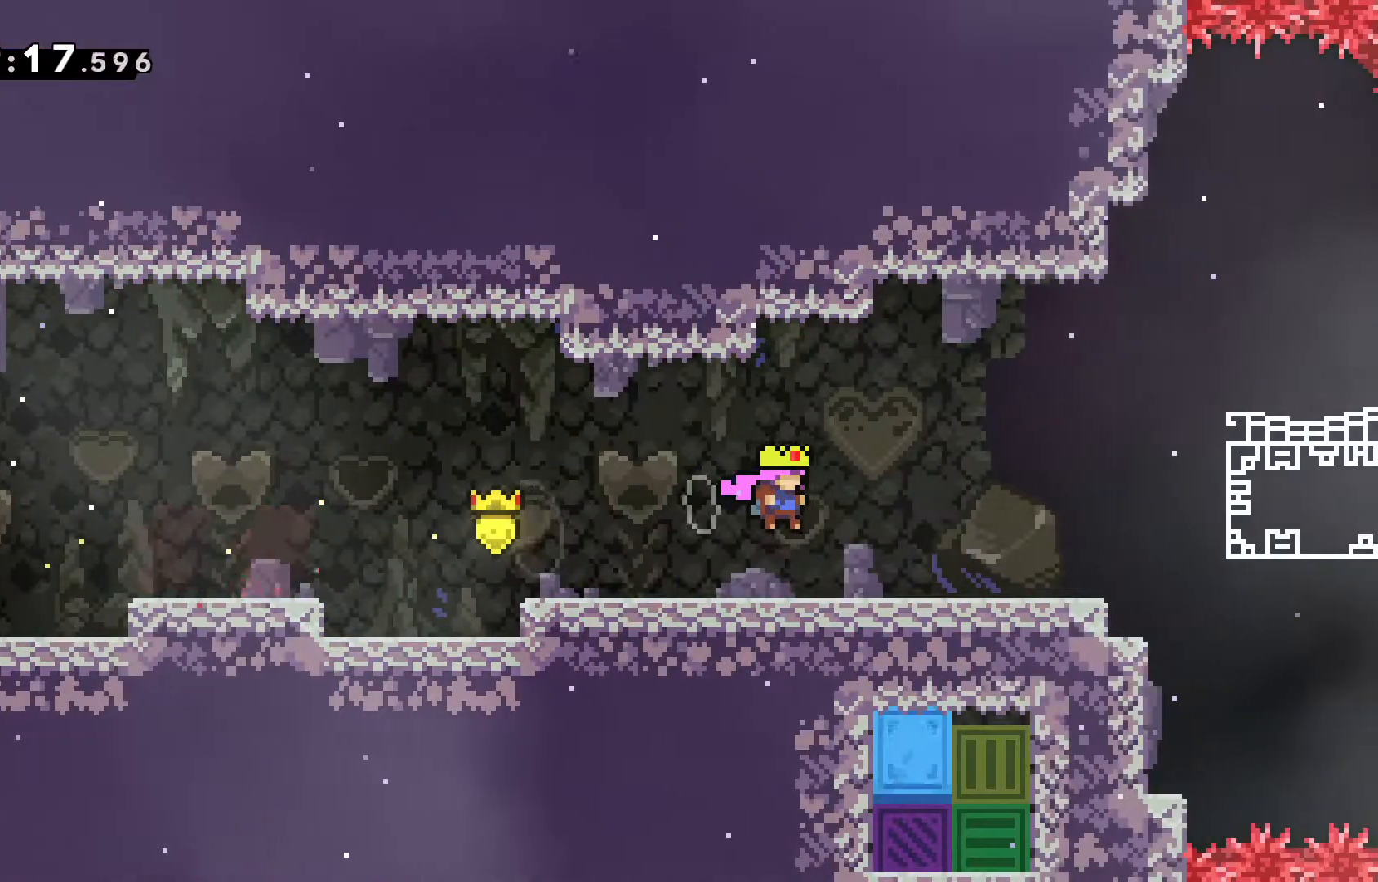
{"keys": ["right"], "events": [[83, "right", "down"], [133, "grab", "up"], [133, "jump", "up"]]}
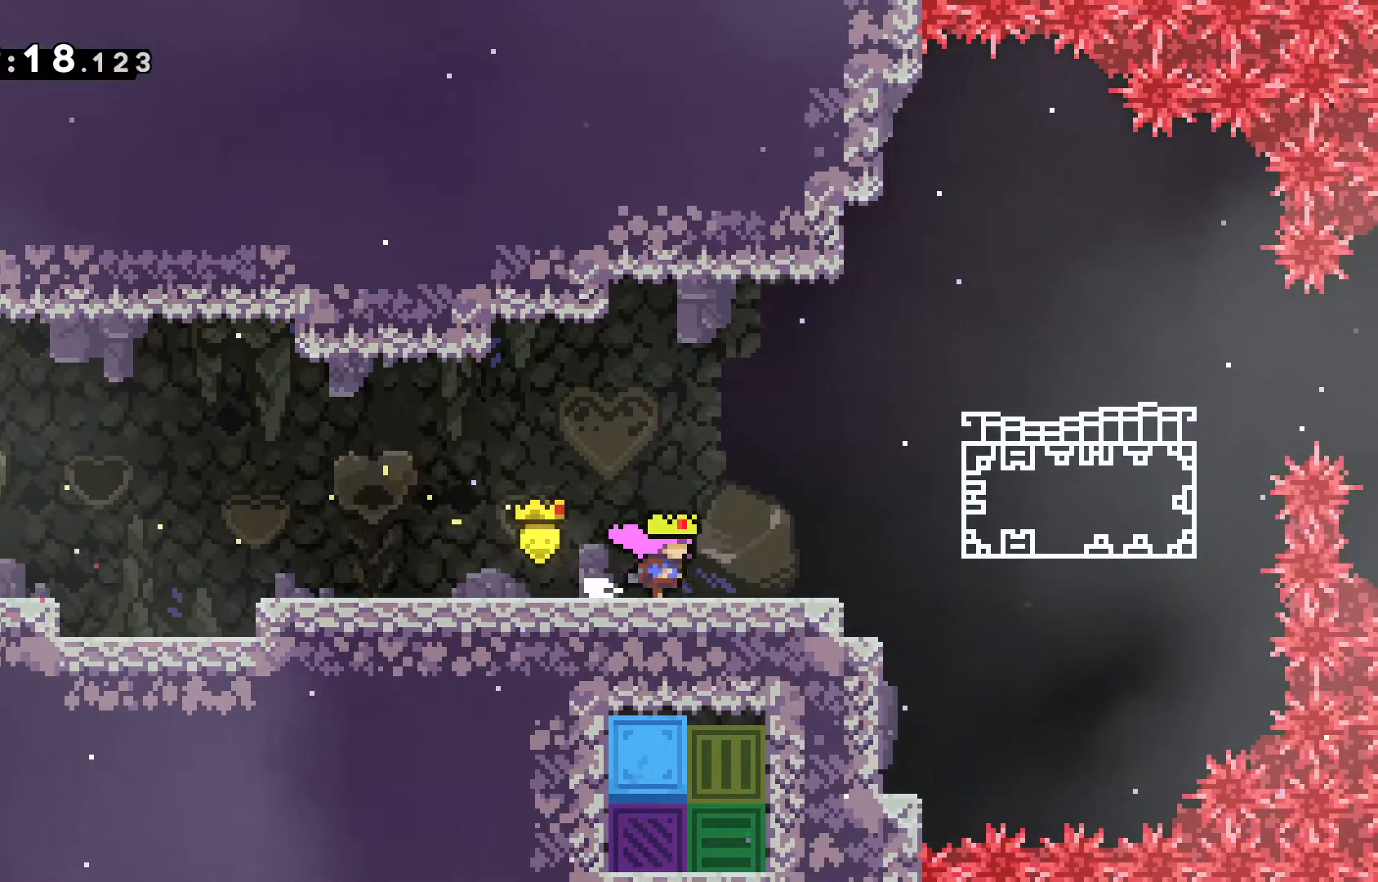
{"keys": ["grab", "jump", "right", "up"], "events": [[233, "up", "down"], [283, "jump", "down"], [333, "grab", "down"]]}
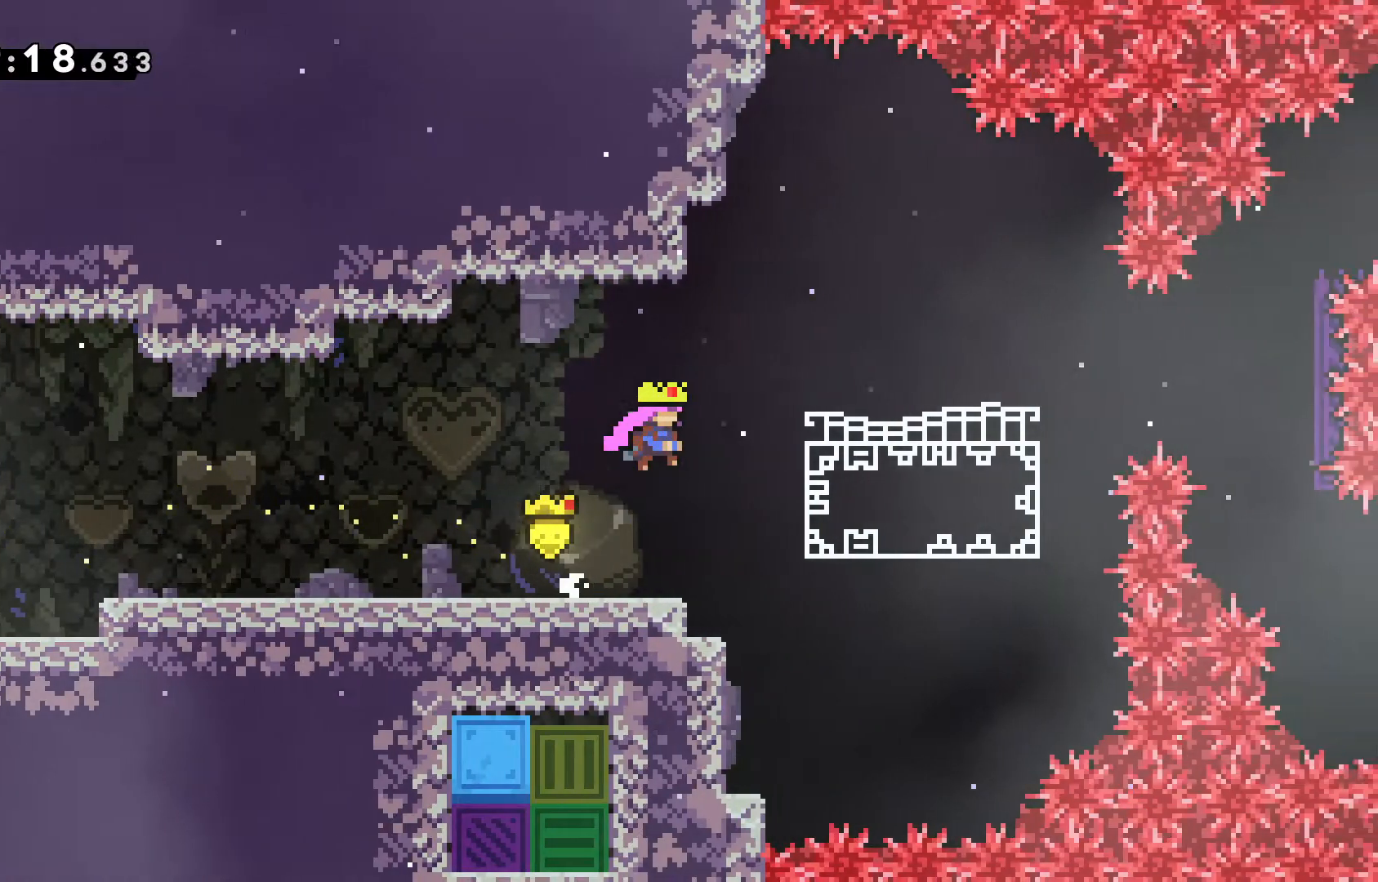
{"keys": ["grab", "jump", "right", "up"], "events": [[200, "jump", "up"], [433, "jump", "down"]]}
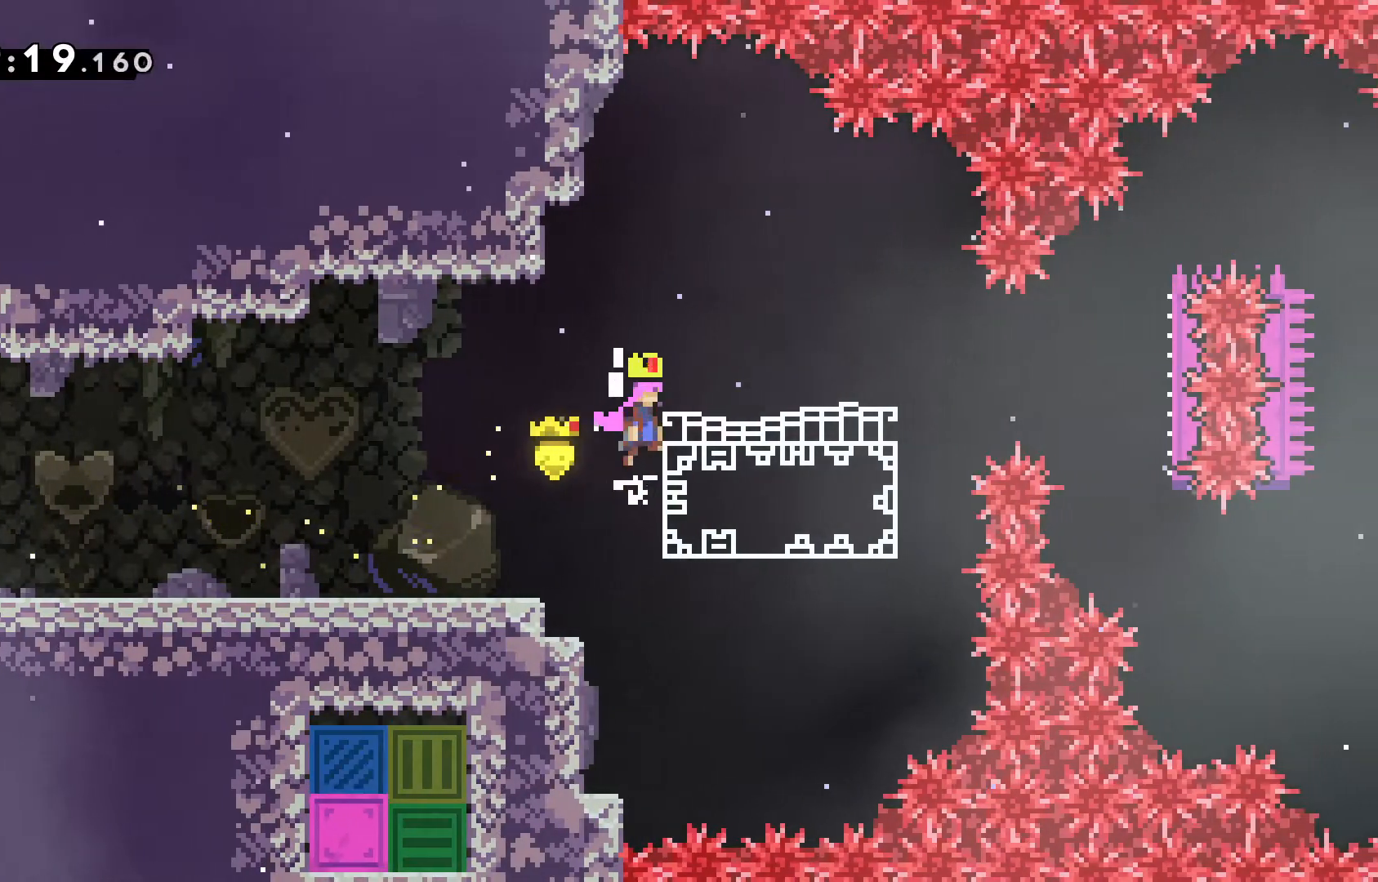
{"keys": ["right", "up"], "events": [[367, "grab", "up"], [450, "jump", "up"]]}
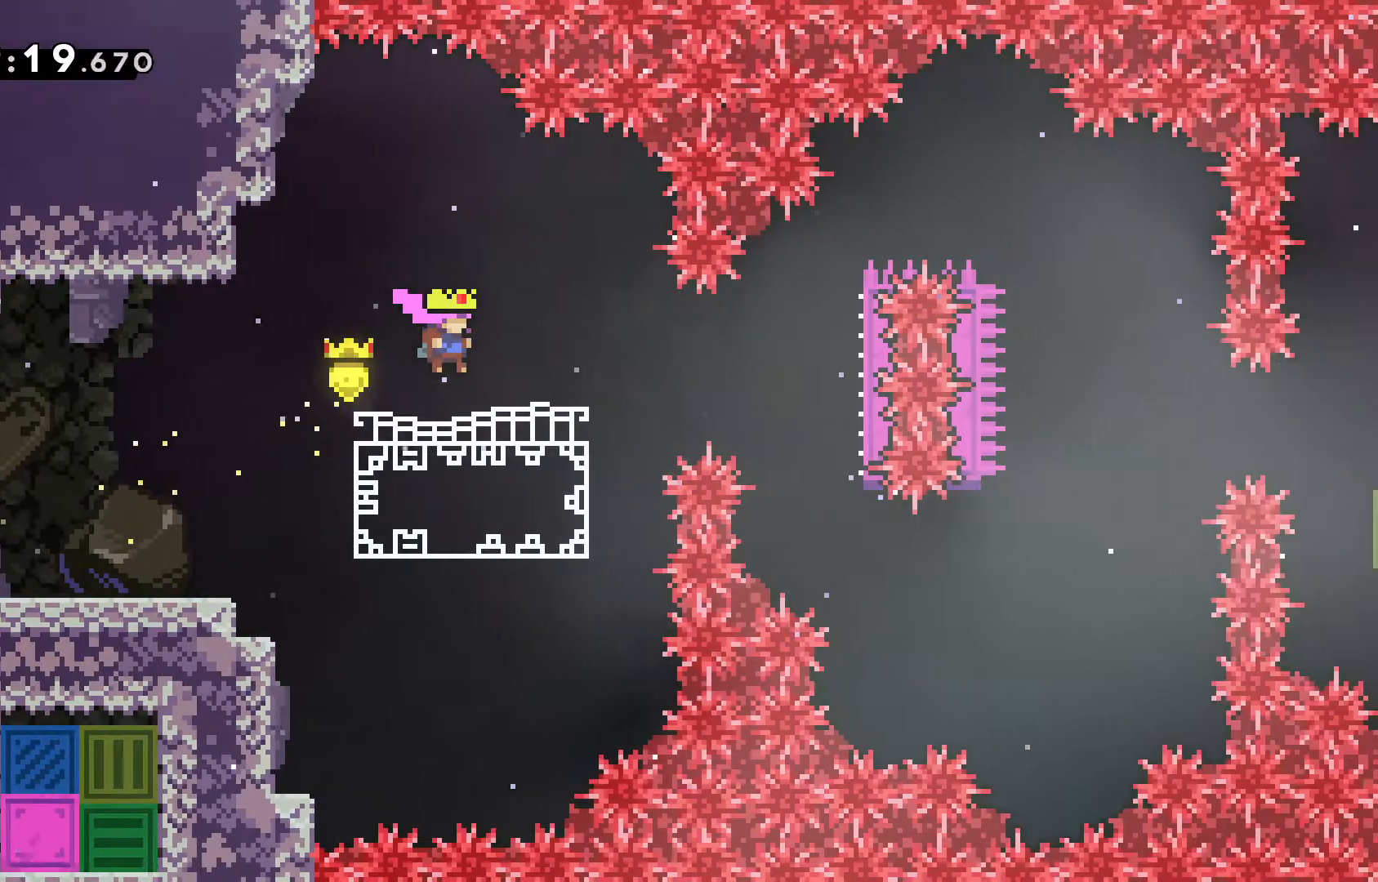
{"keys": [], "events": [[50, "up", "up"], [233, "right", "up"]]}
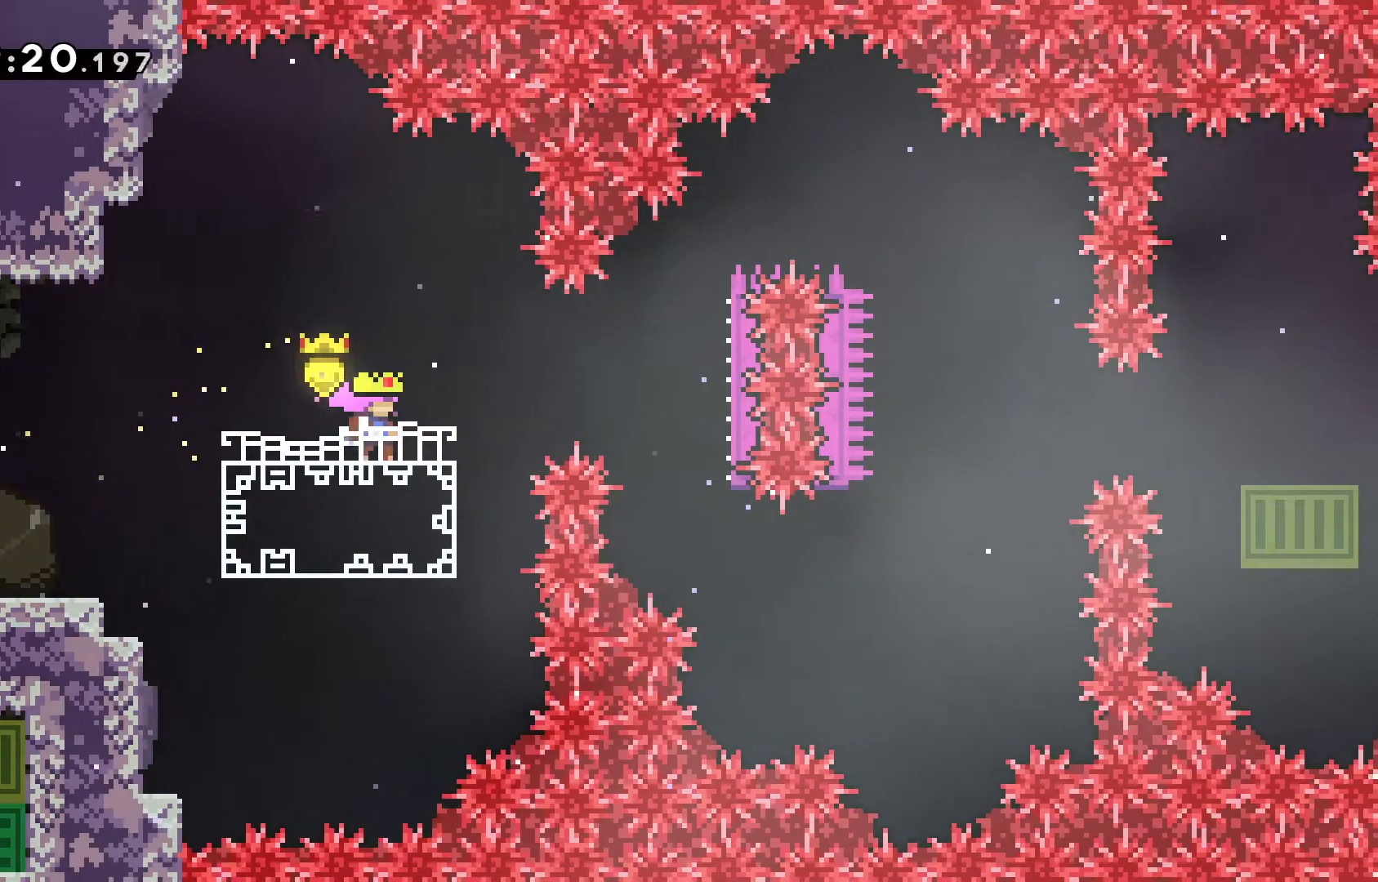
{"keys": [], "events": [[17, "right", "down"], [100, "right", "up"]]}
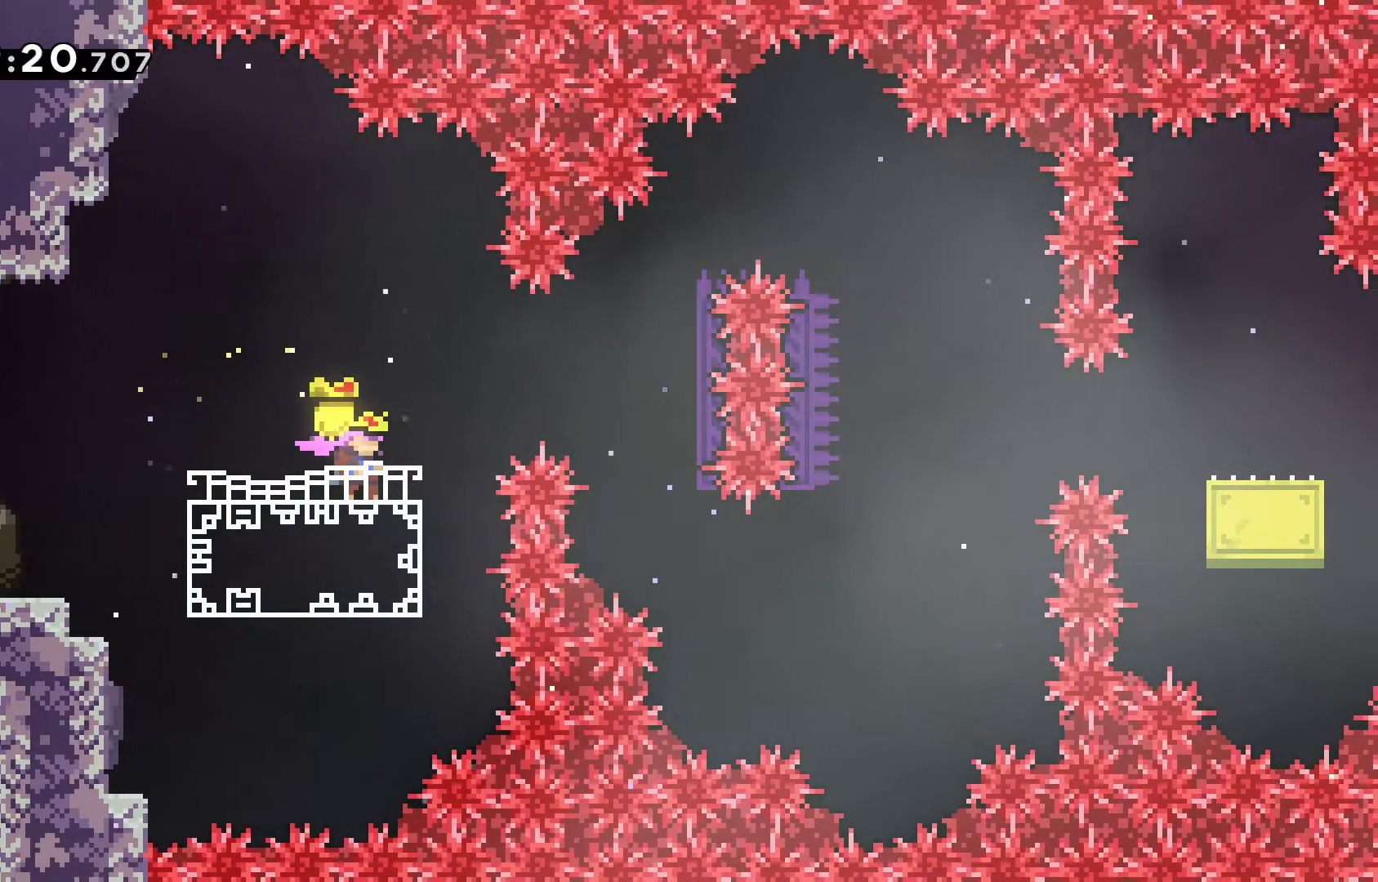
{"keys": [], "events": [[33, "right", "down"], [83, "right", "up"]]}
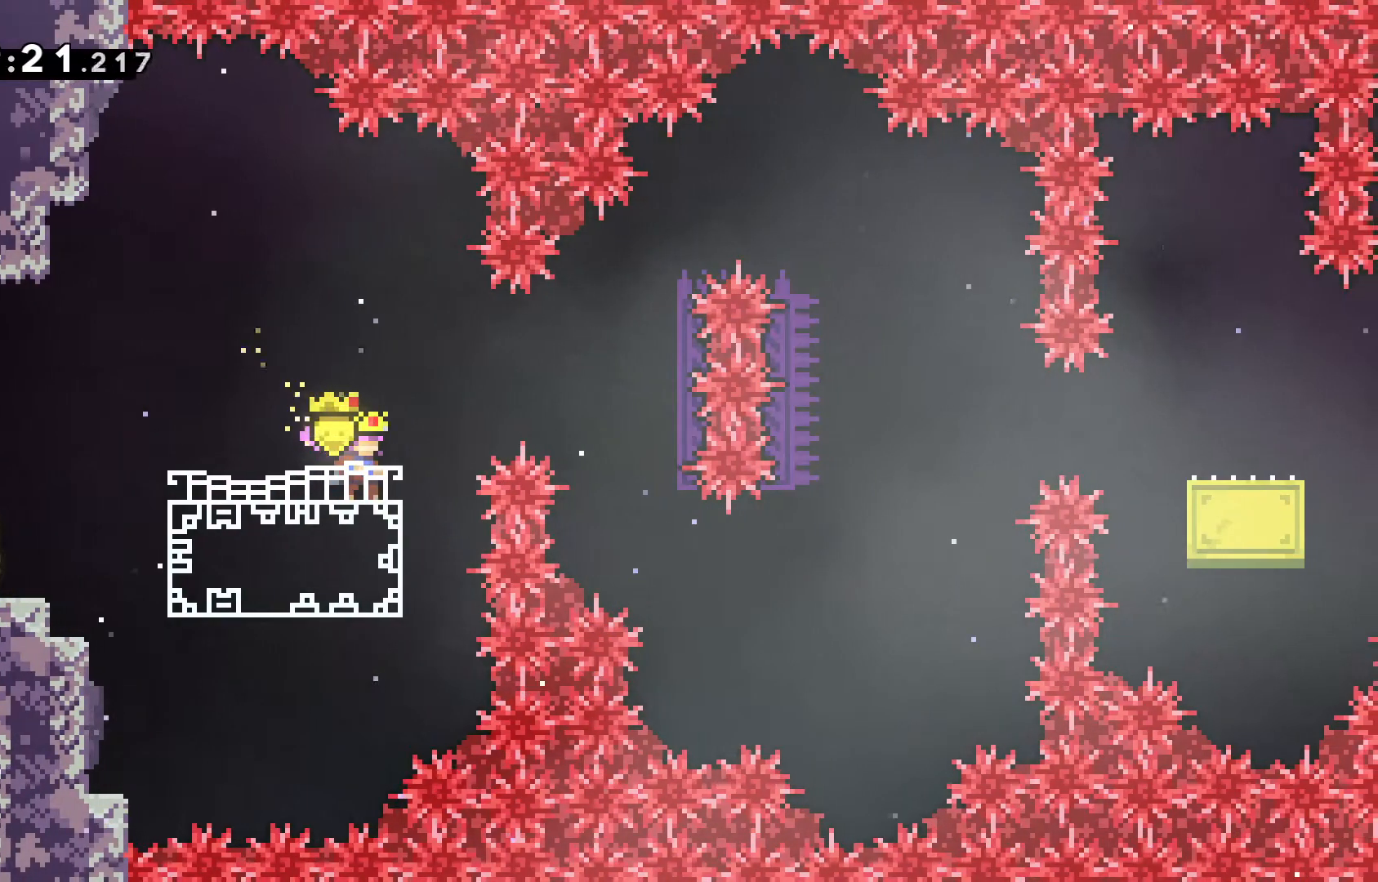
{"keys": []}
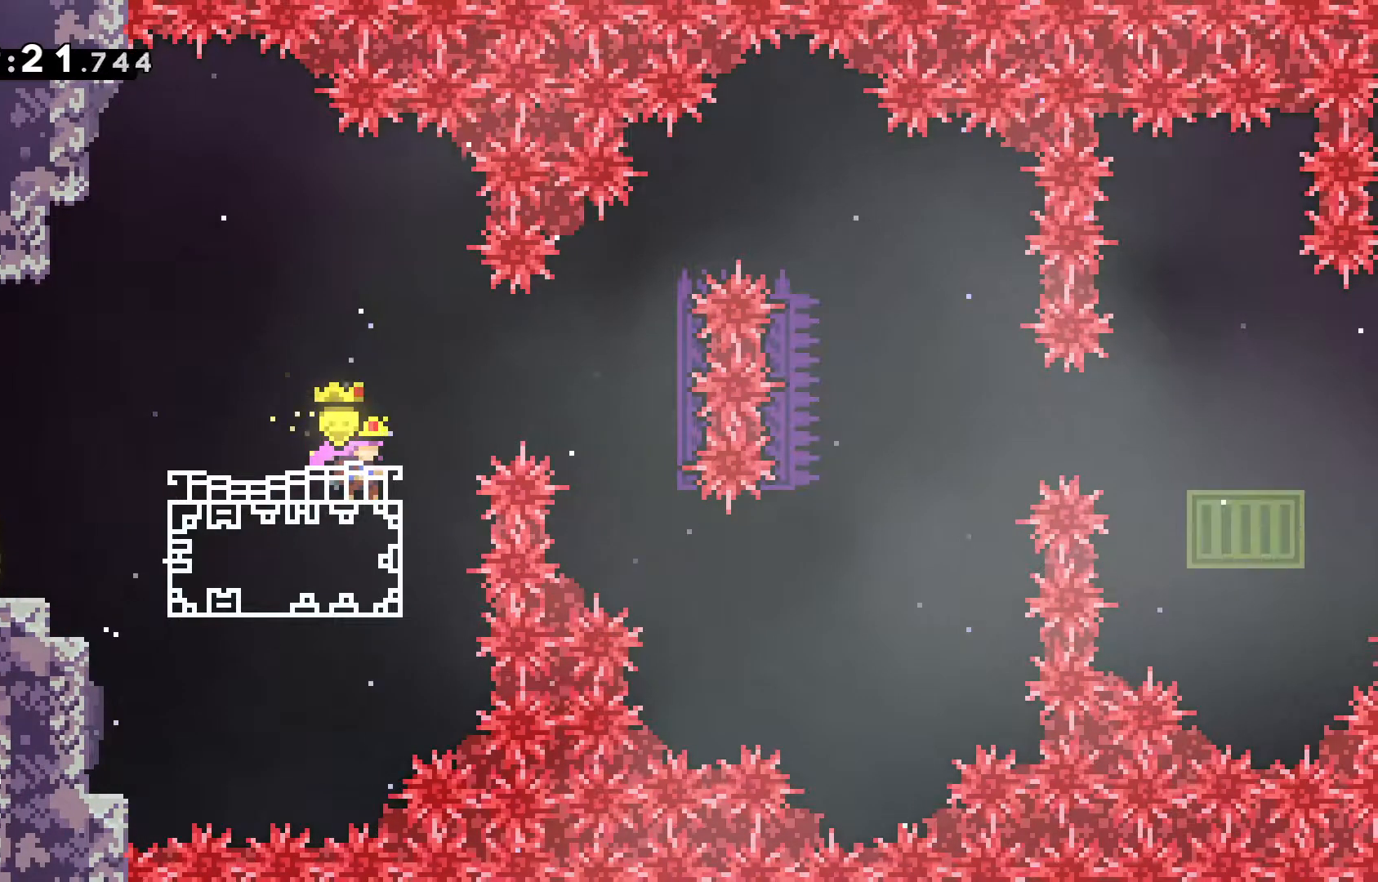
{"keys": [], "events": []}
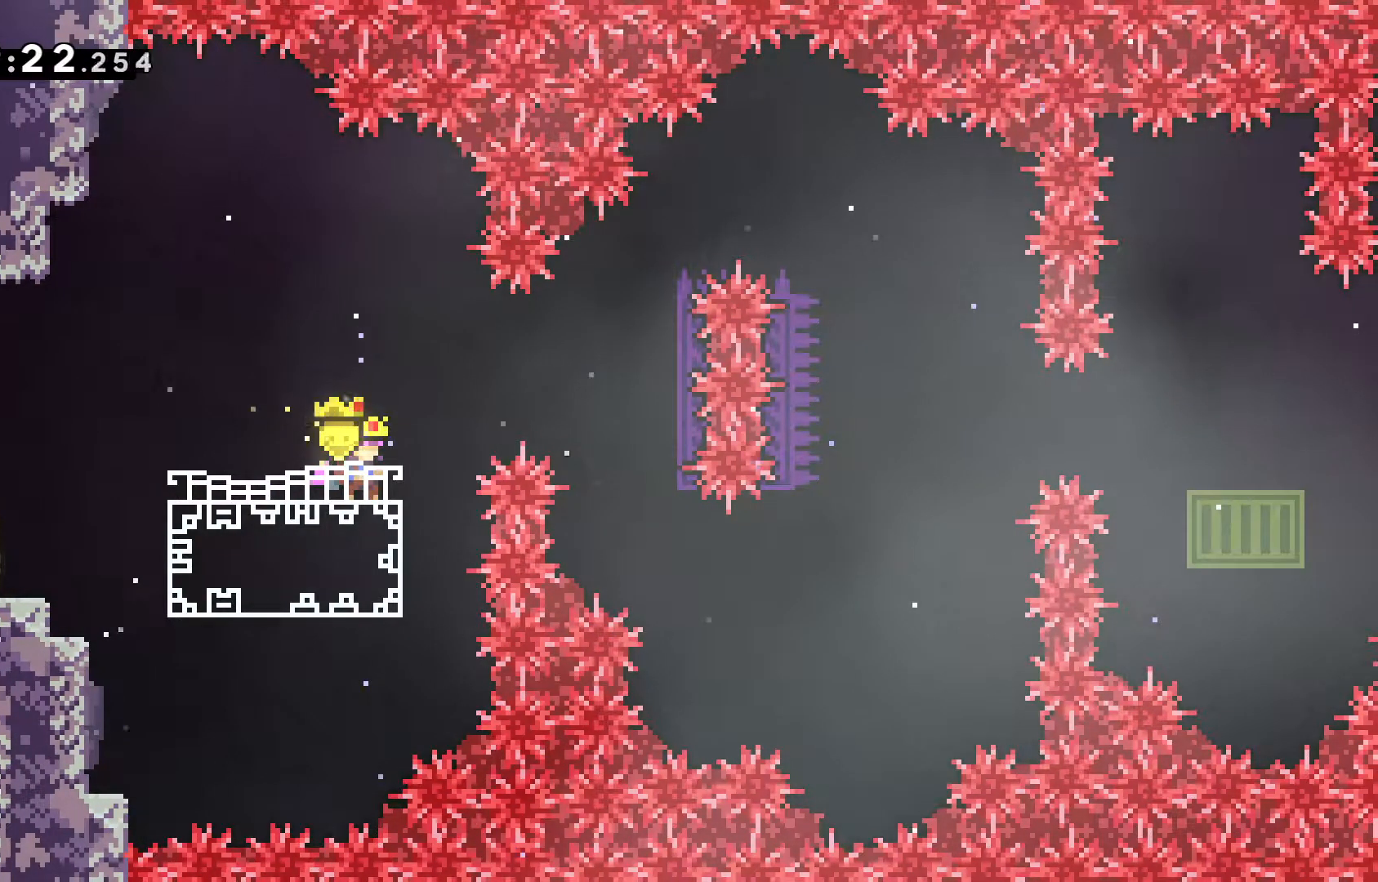
{"keys": [], "events": []}